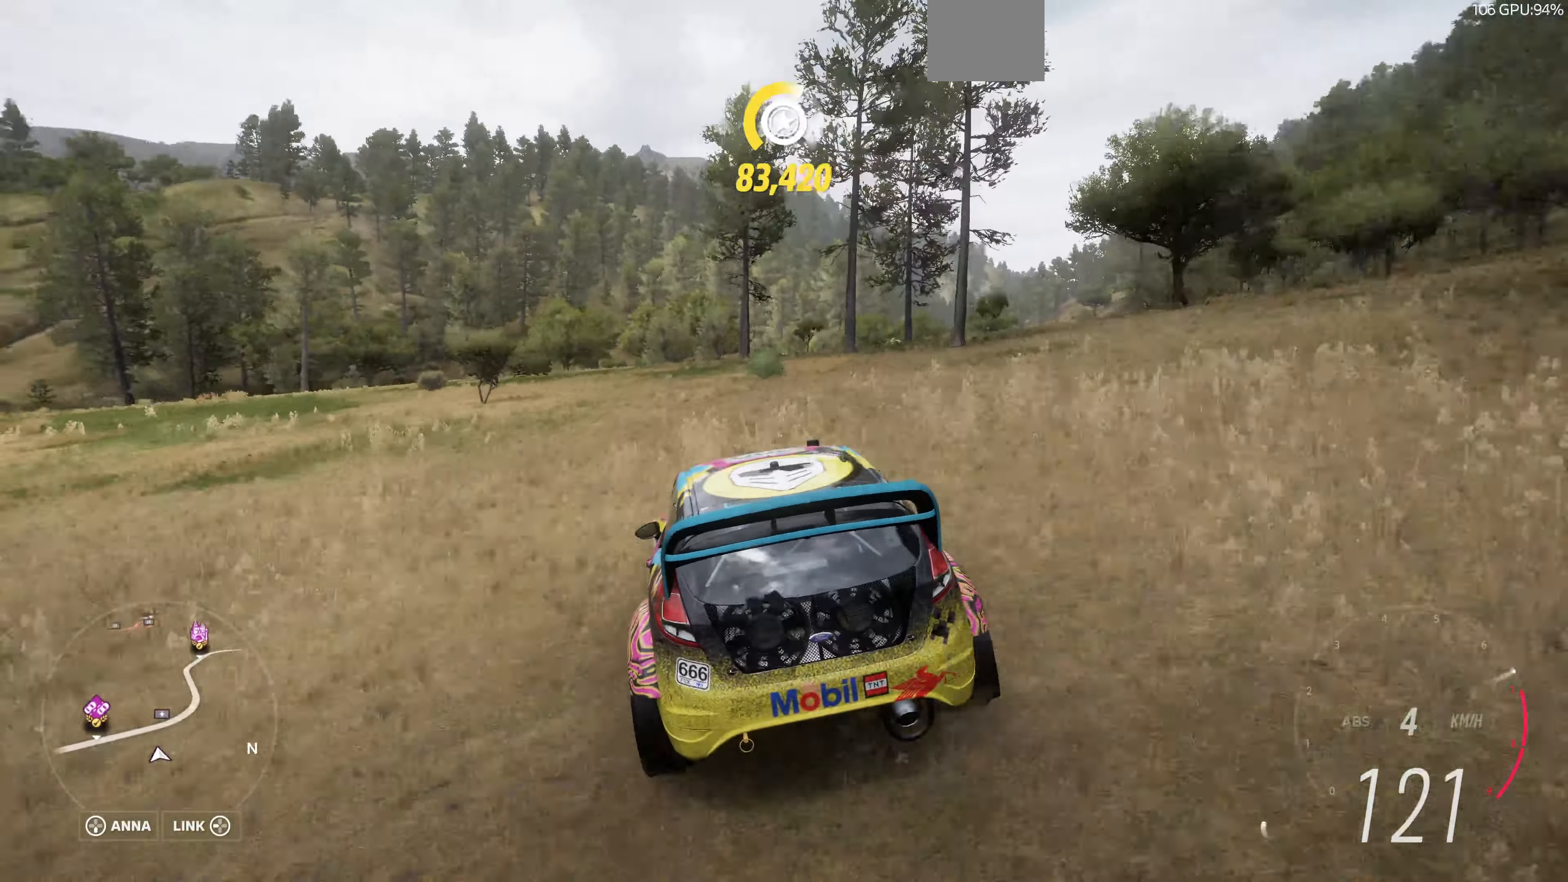
Gameplay with a controller (PlayStation layout); each line is a JSON object with the inputs held at the frame after it. "events" lists button and stick changes between this image and that frame as [ms after this image, input, new state], when the widget could be followed in between.
{"buttons": ["R2"], "left_stick": "up-left", "right_stick": "center", "events": []}
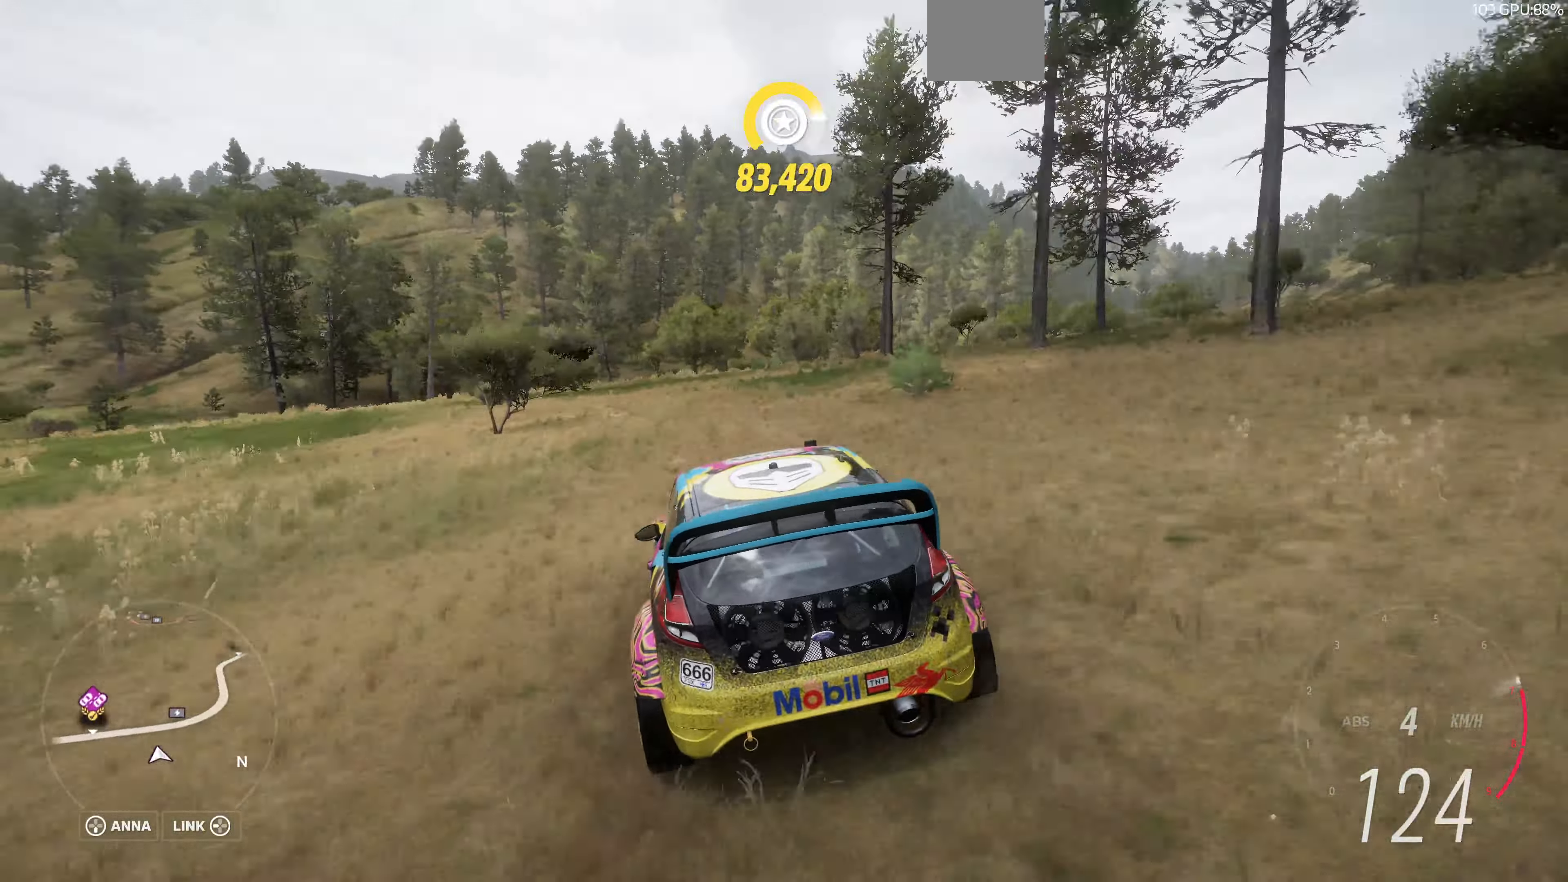
{"buttons": ["R2"], "left_stick": "up-left", "right_stick": "center", "events": []}
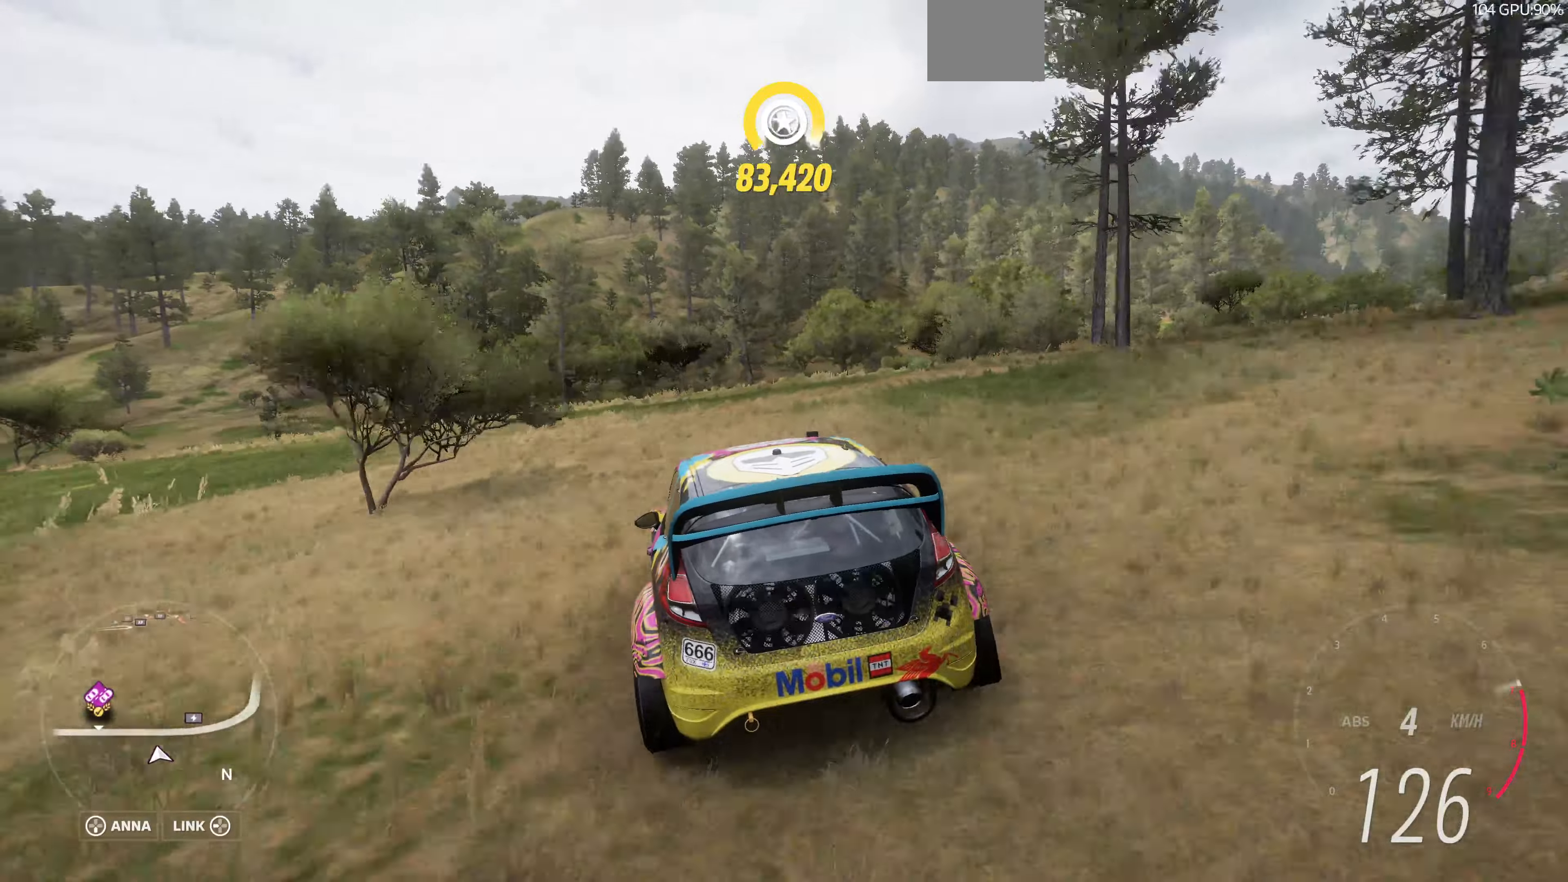
{"buttons": ["R2"], "left_stick": "up-left", "right_stick": "up", "events": [[333, "right_stick", "up"]]}
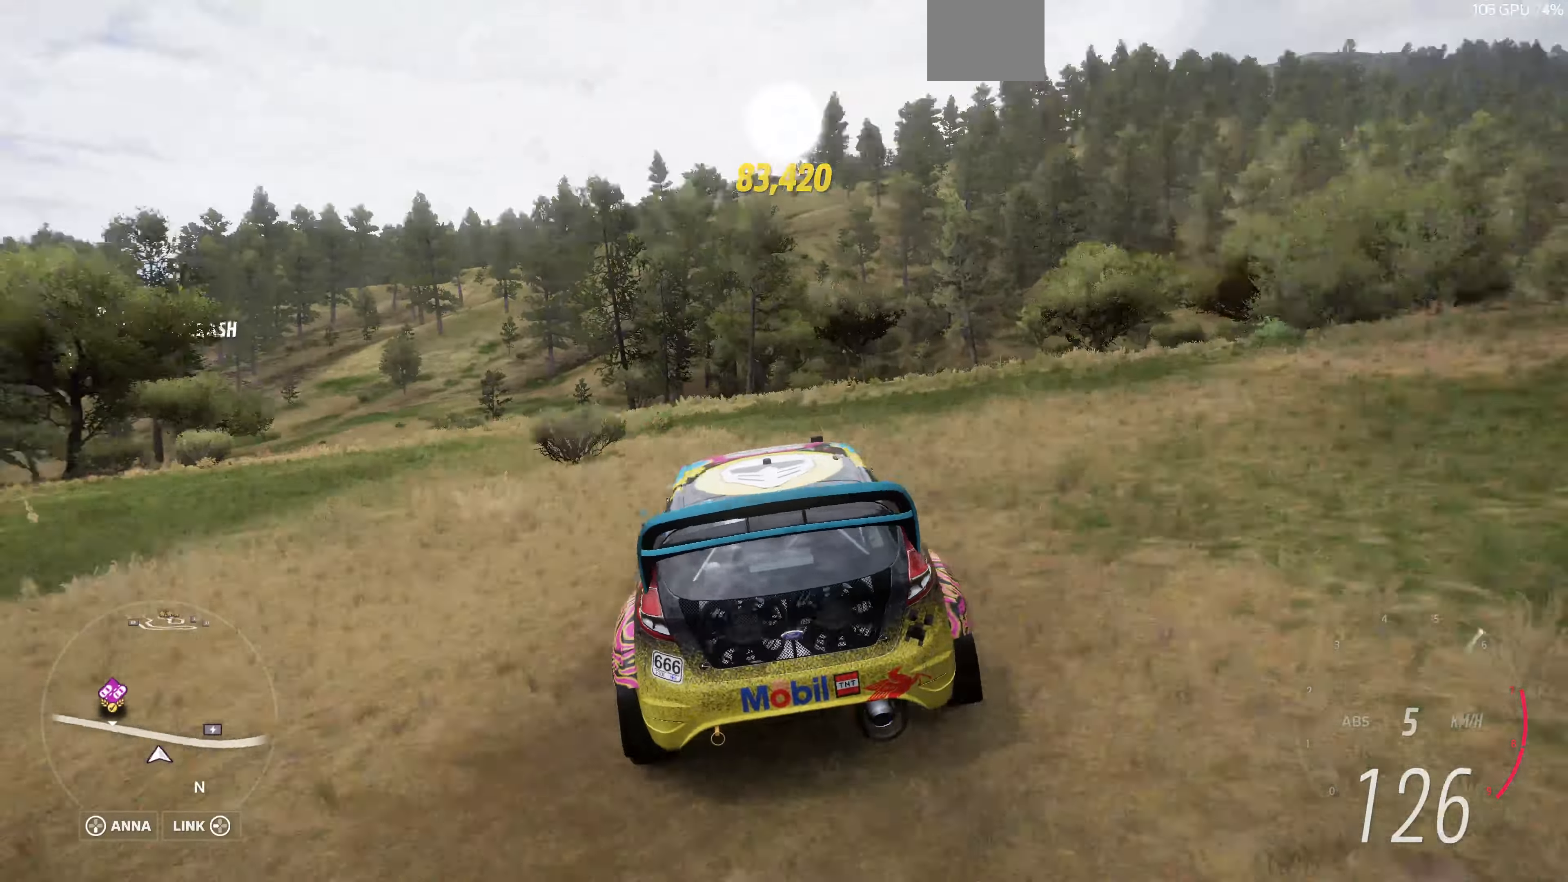
{"buttons": [], "left_stick": "up-left", "right_stick": "up-left", "events": [[100, "right_stick", "up-left"], [400, "R2", "up"]]}
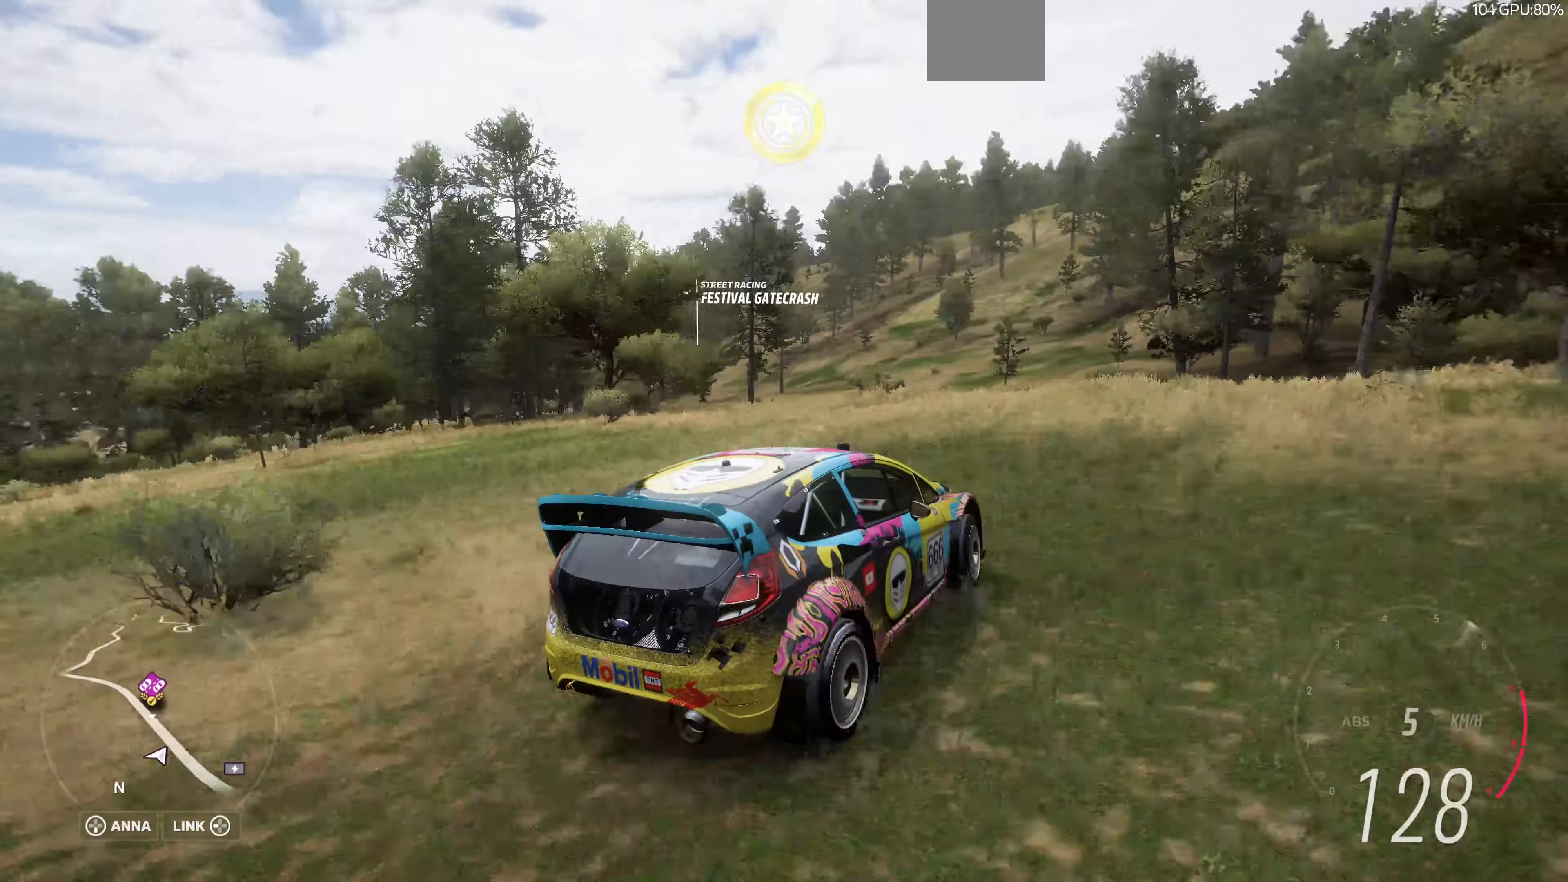
{"buttons": [], "left_stick": "up-left", "right_stick": "up-left", "events": []}
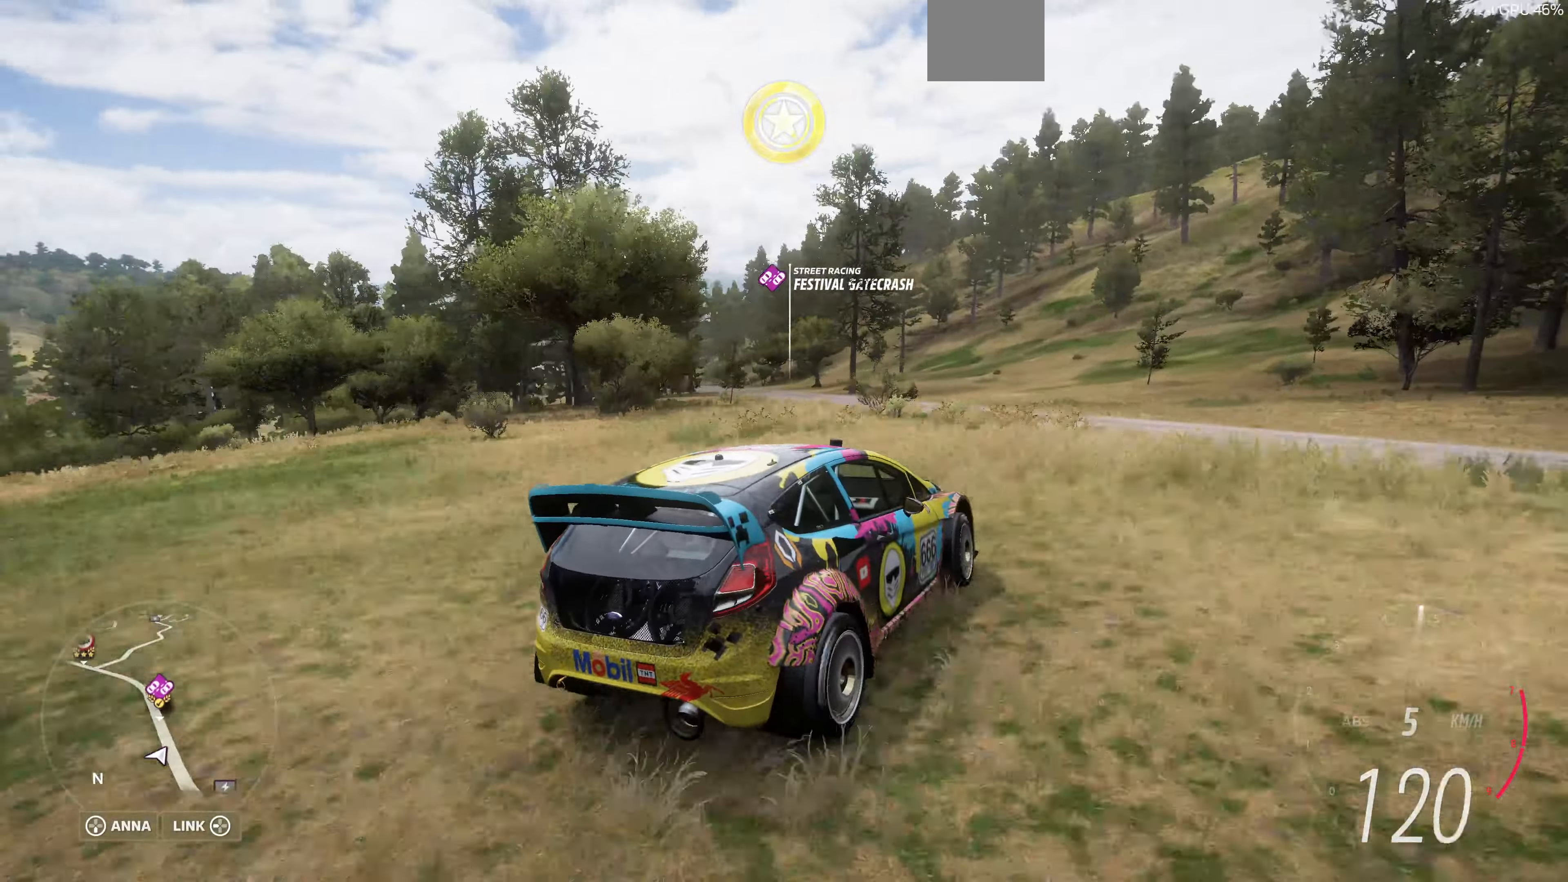
{"buttons": [], "left_stick": "up-left", "right_stick": "up", "events": [[66, "right_stick", "up"]]}
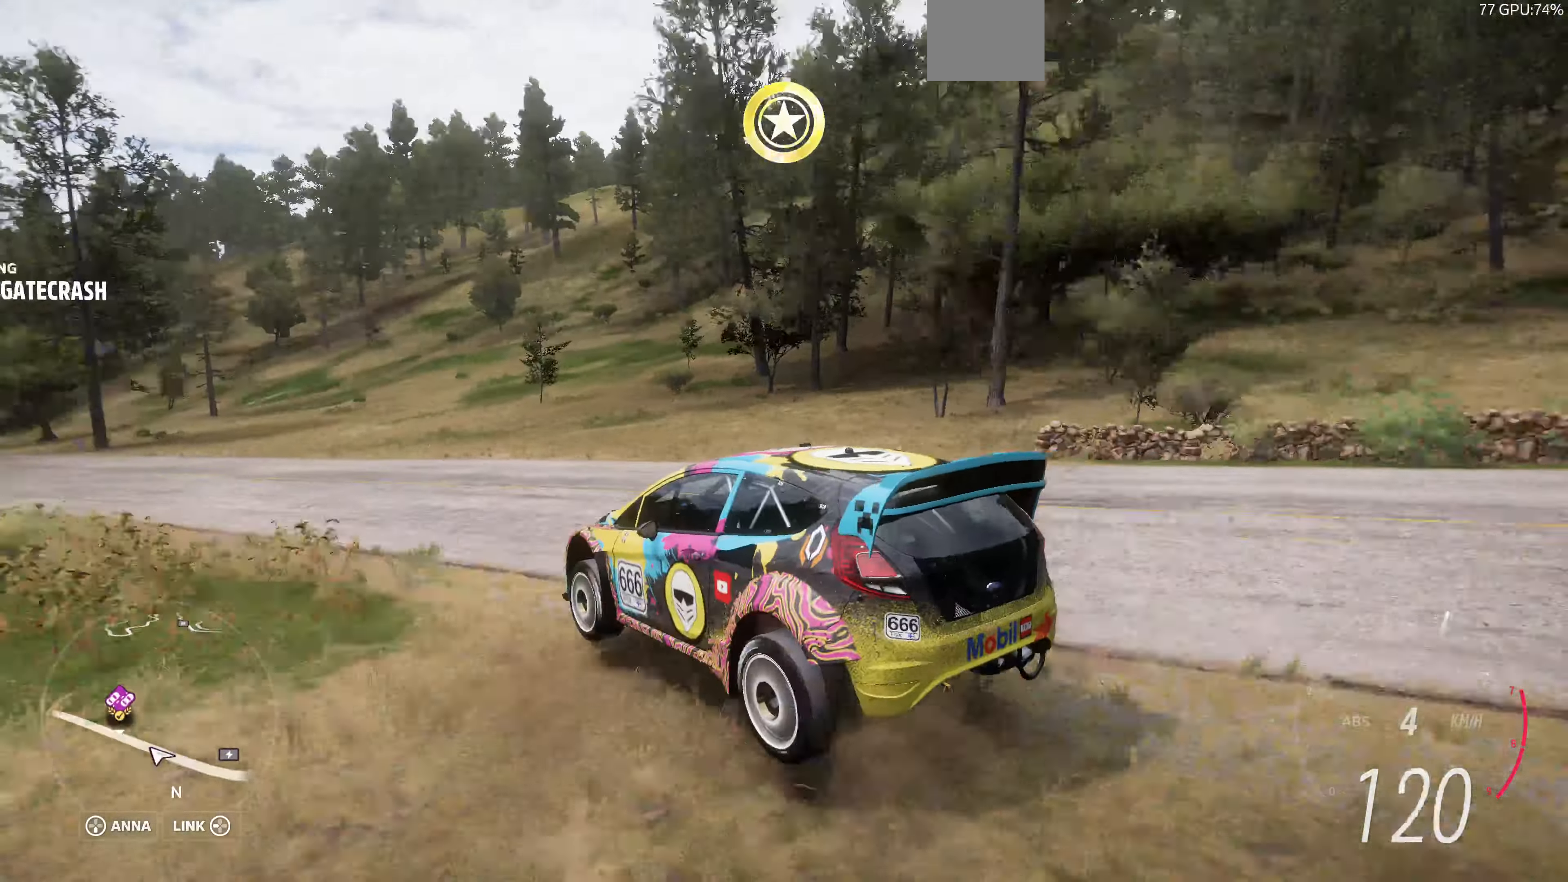
{"buttons": [], "left_stick": "up-left", "right_stick": "up", "events": []}
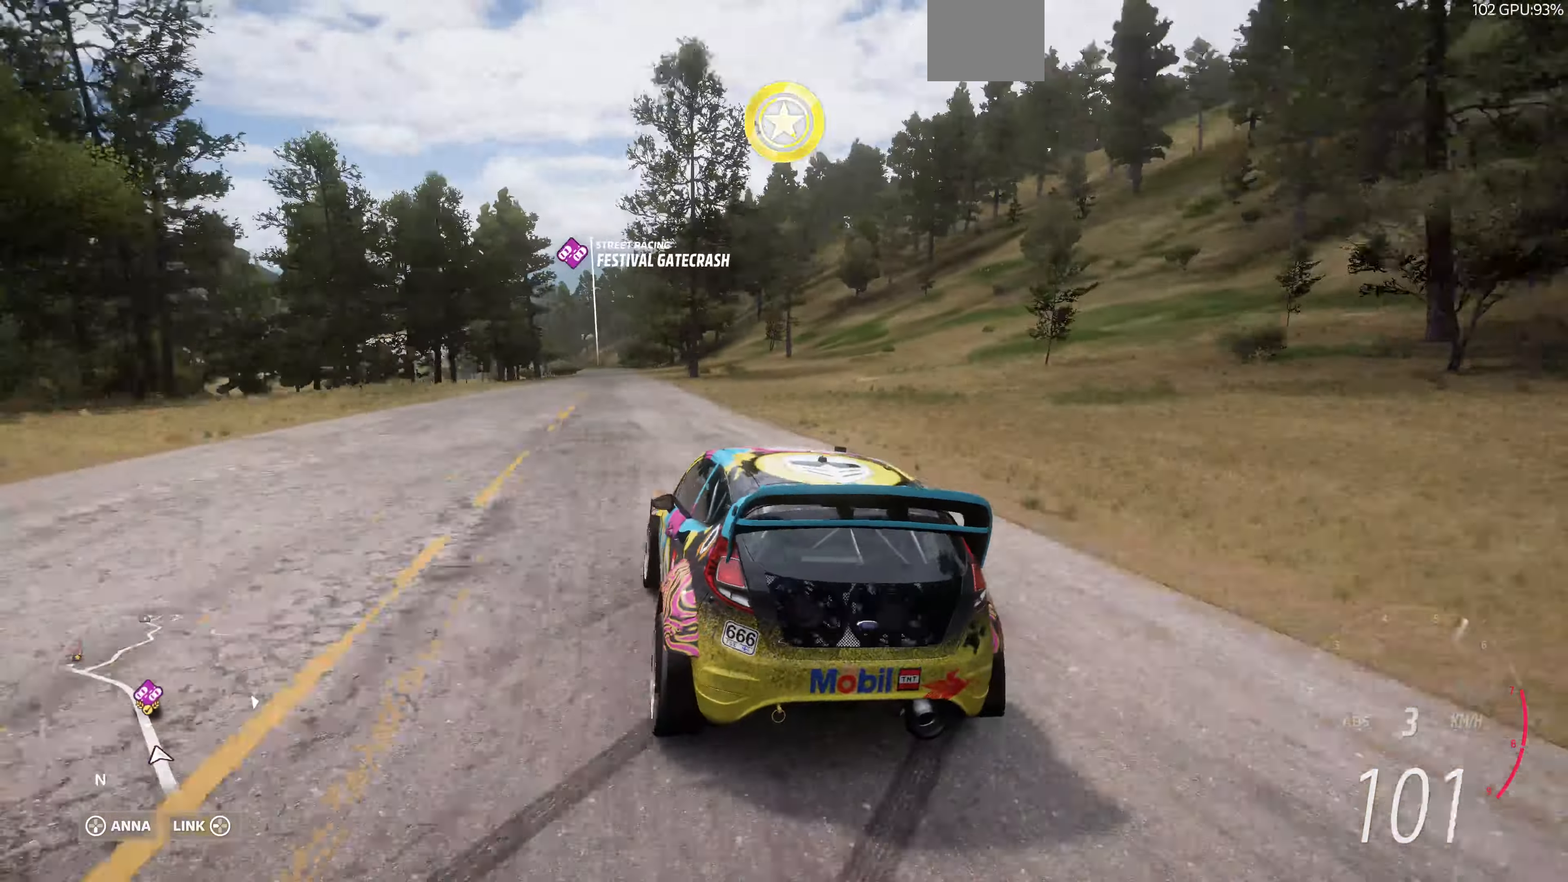
{"buttons": [], "left_stick": "up", "right_stick": "up", "events": [[66, "left_stick", "up"], [200, "left_stick", "up-right"], [466, "left_stick", "up"]]}
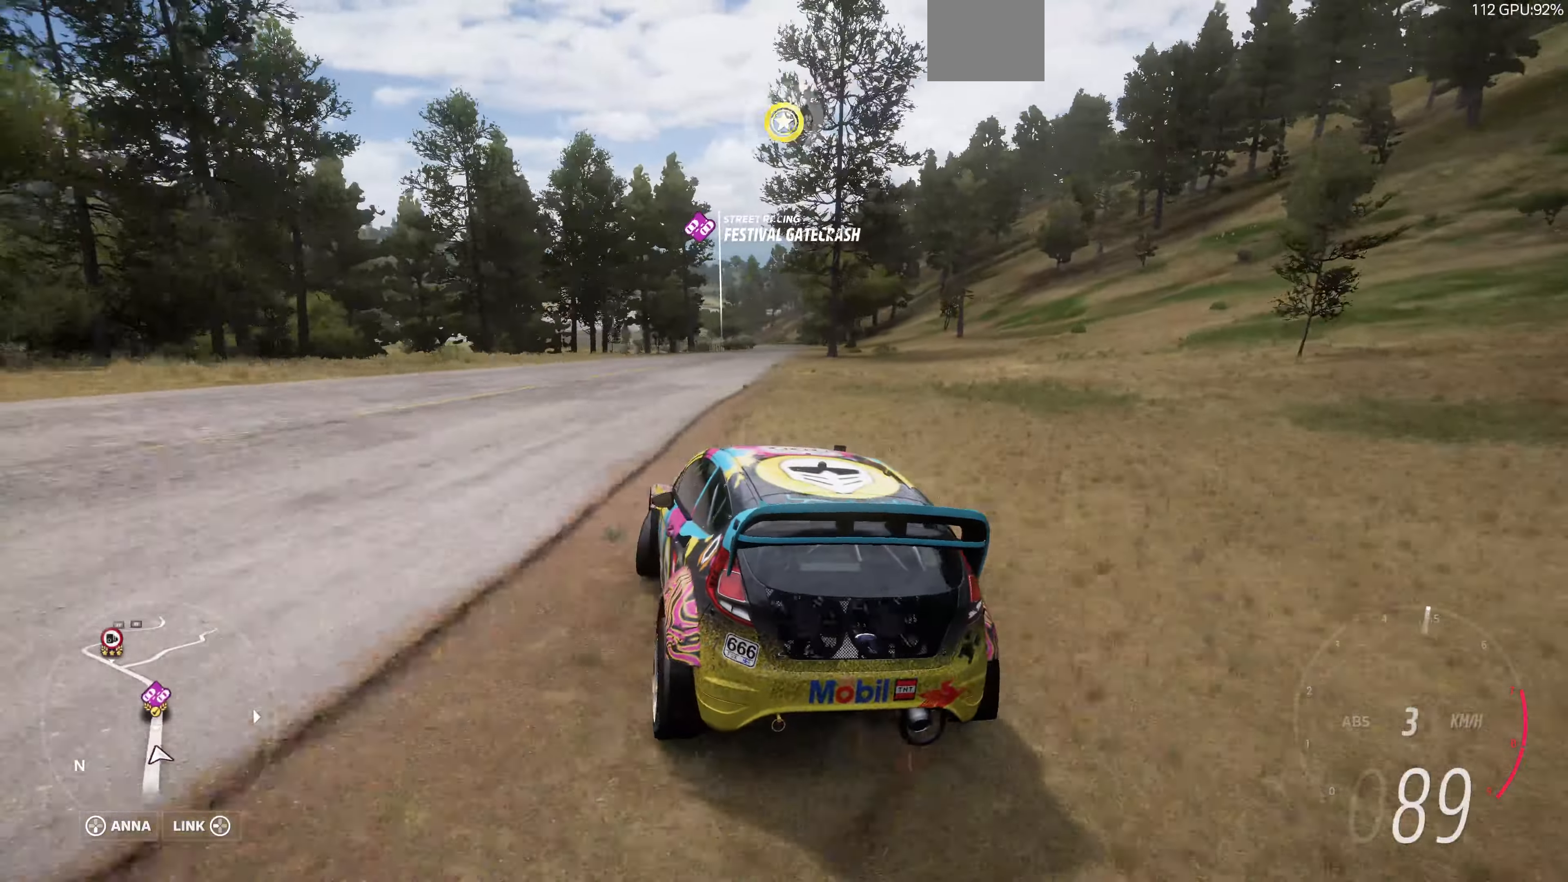
{"buttons": ["R2"], "left_stick": "up", "right_stick": "up", "events": [[300, "R2", "down"]]}
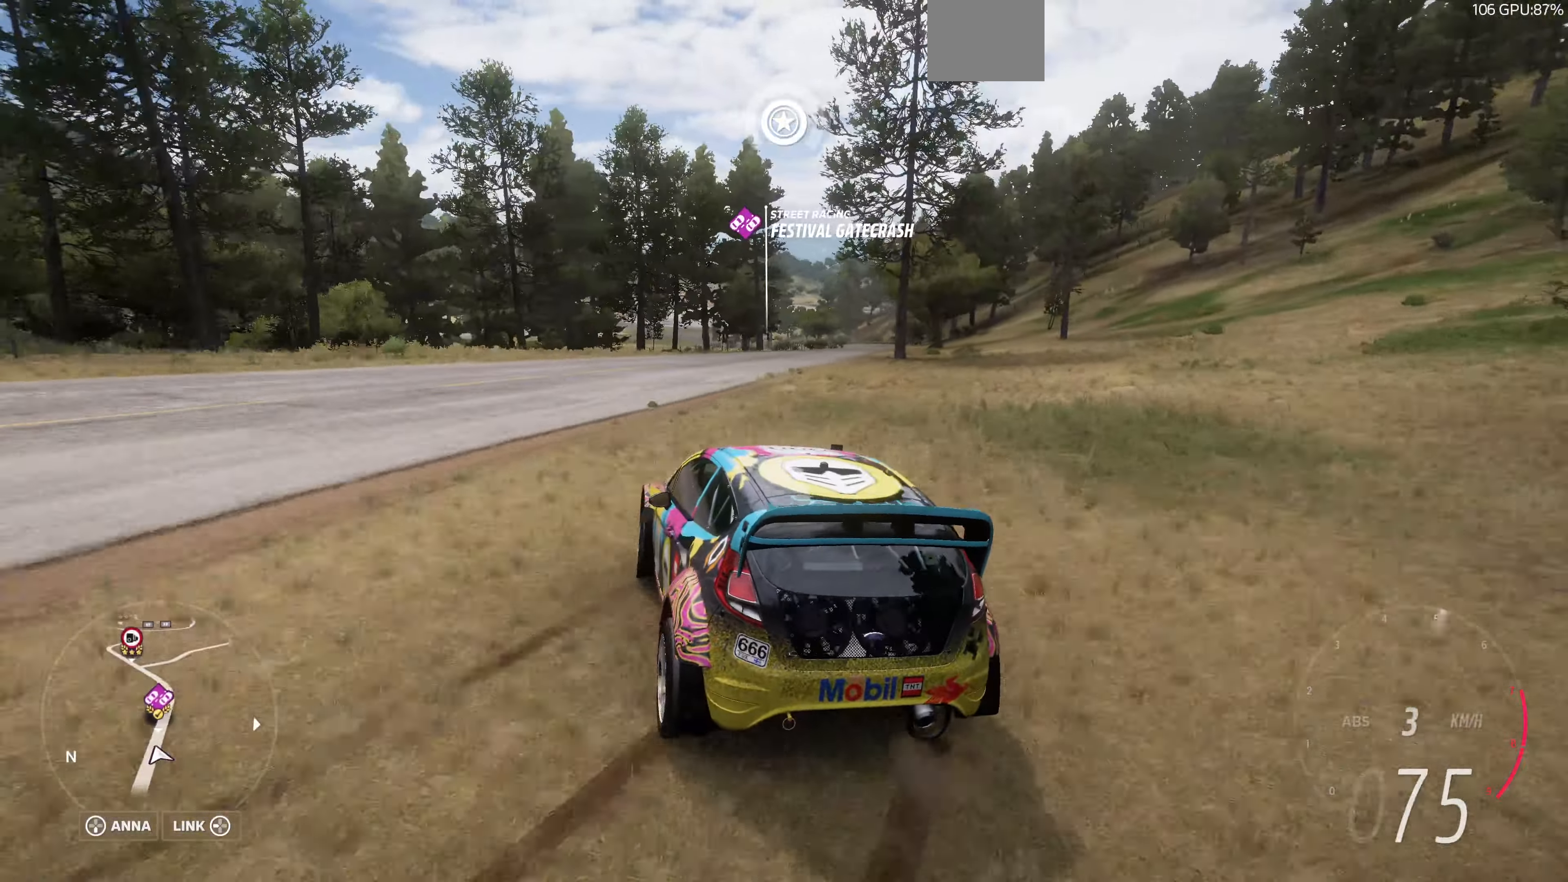
{"buttons": ["R2"], "left_stick": "up", "right_stick": "up", "events": []}
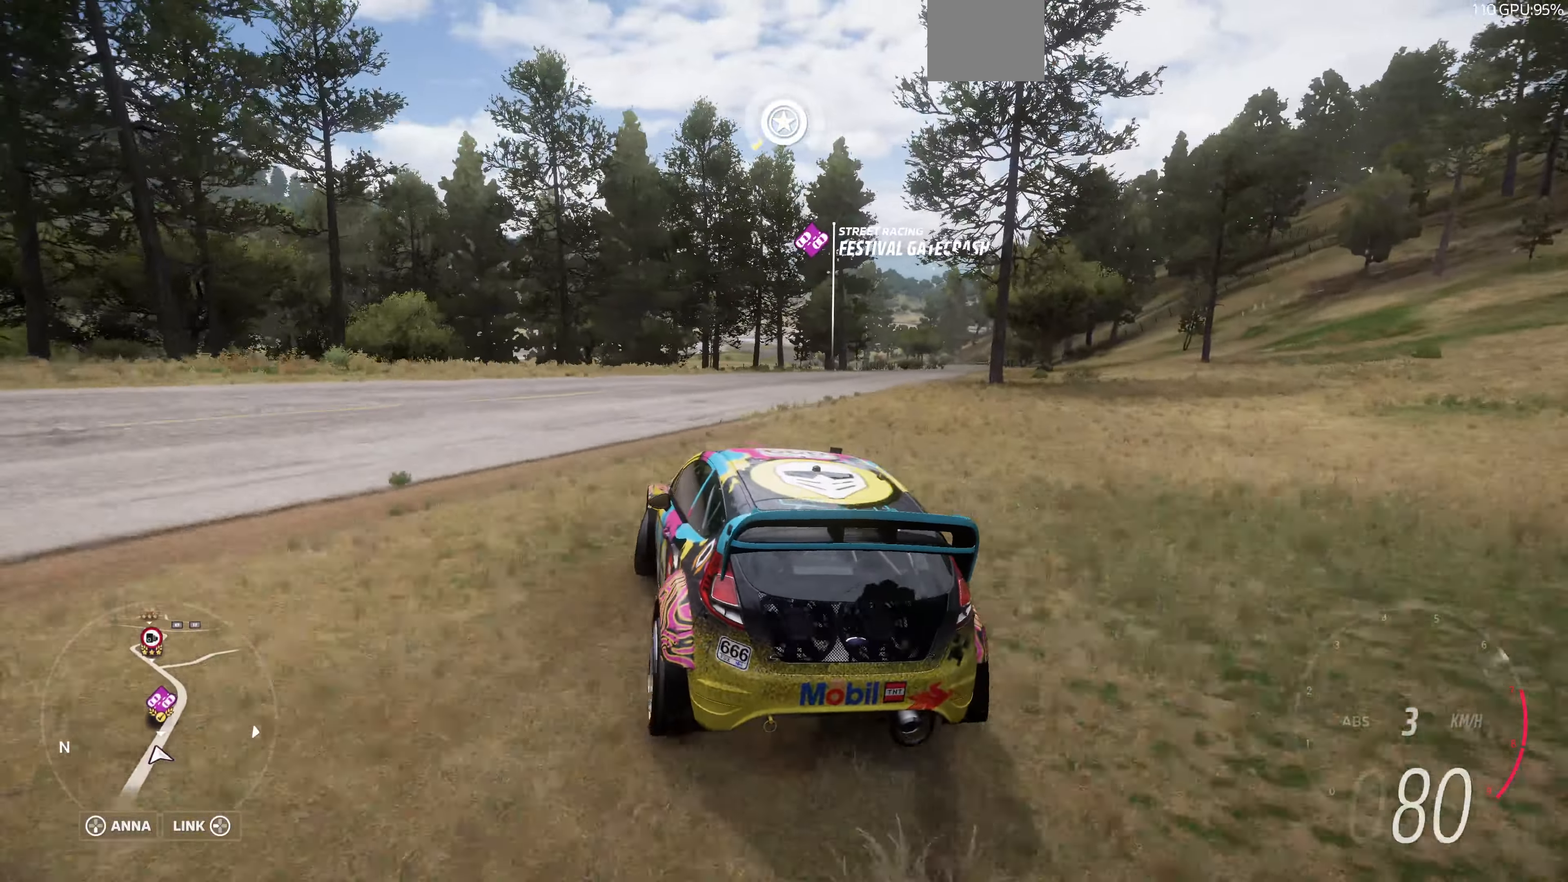
{"buttons": ["R2"], "left_stick": "up-right", "right_stick": "up-left", "events": [[466, "left_stick", "up-right"], [500, "right_stick", "up-left"]]}
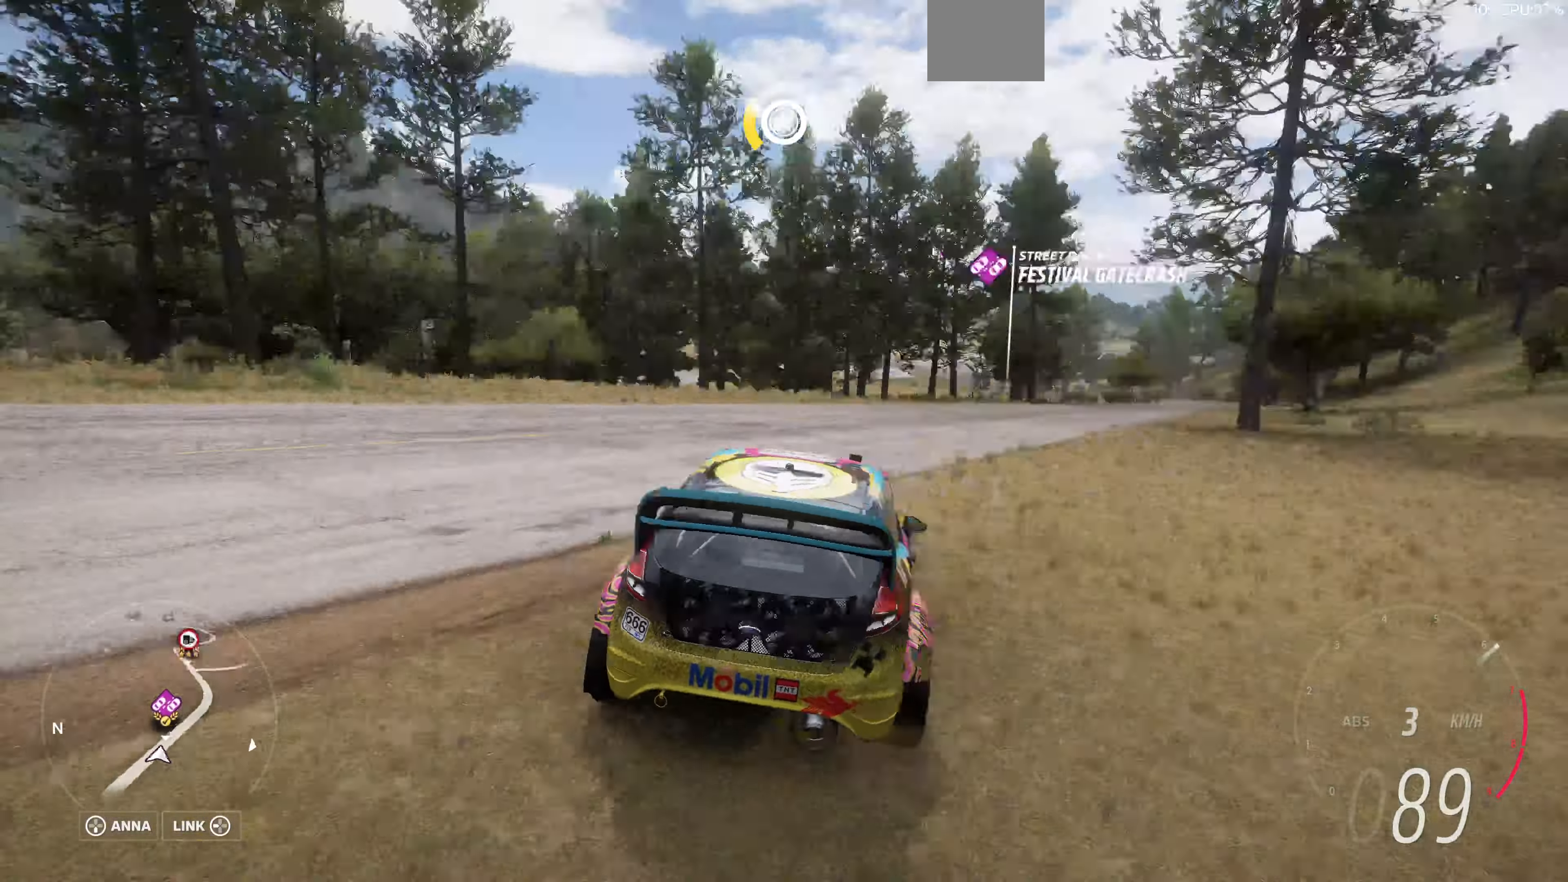
{"buttons": ["R2"], "left_stick": "up-right", "right_stick": "up-left", "events": []}
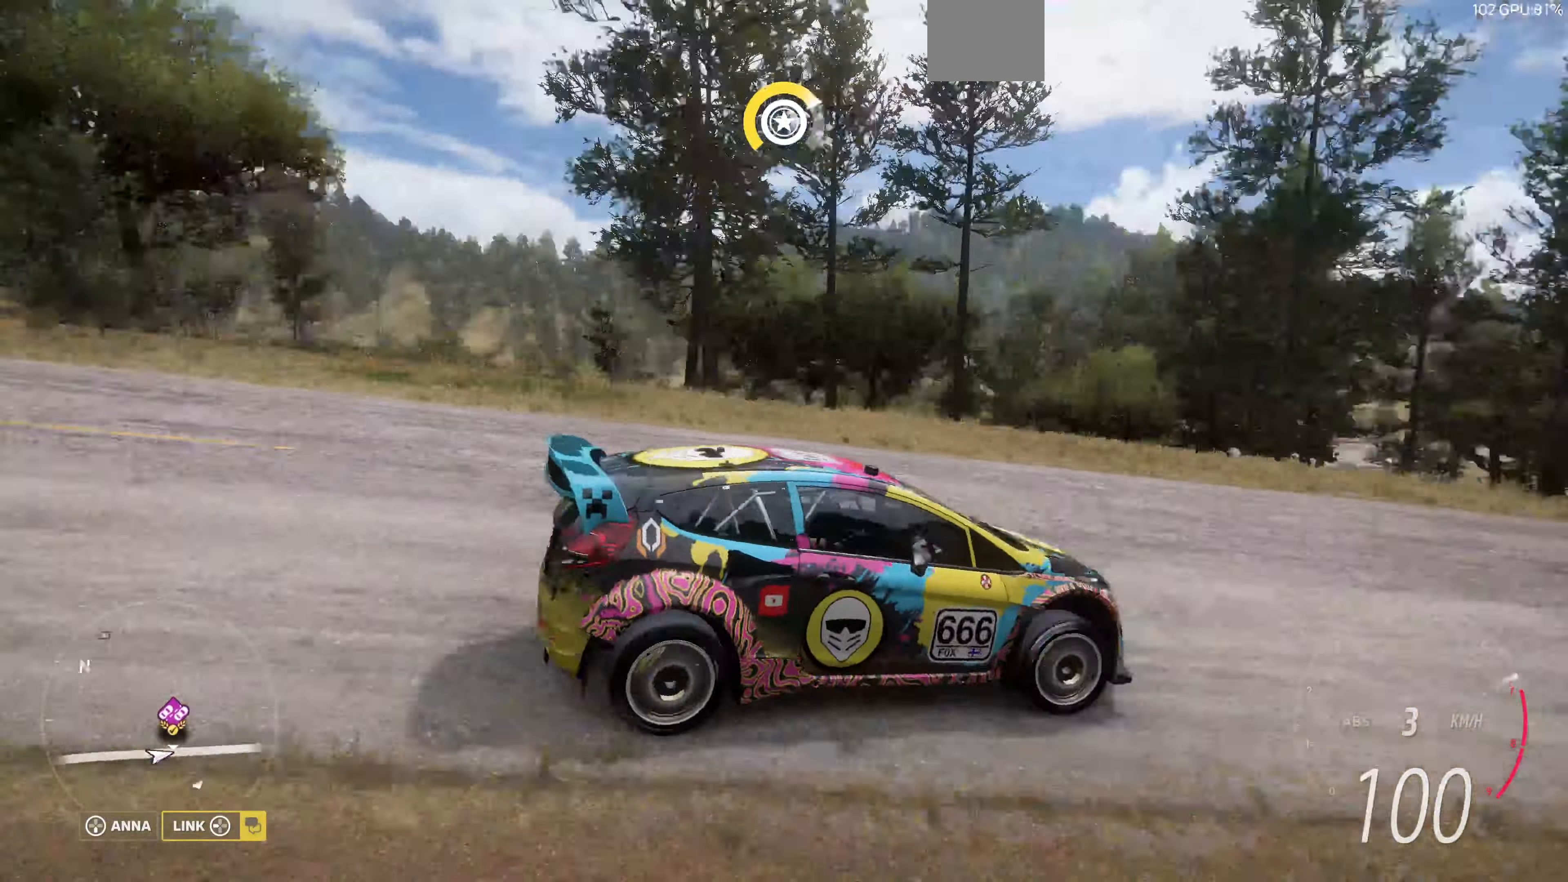
{"buttons": ["R2"], "left_stick": "up-right", "right_stick": "center", "events": [[33, "right_stick", "left"], [100, "left_stick", "up"], [334, "left_stick", "up-right"], [367, "right_stick", "center"]]}
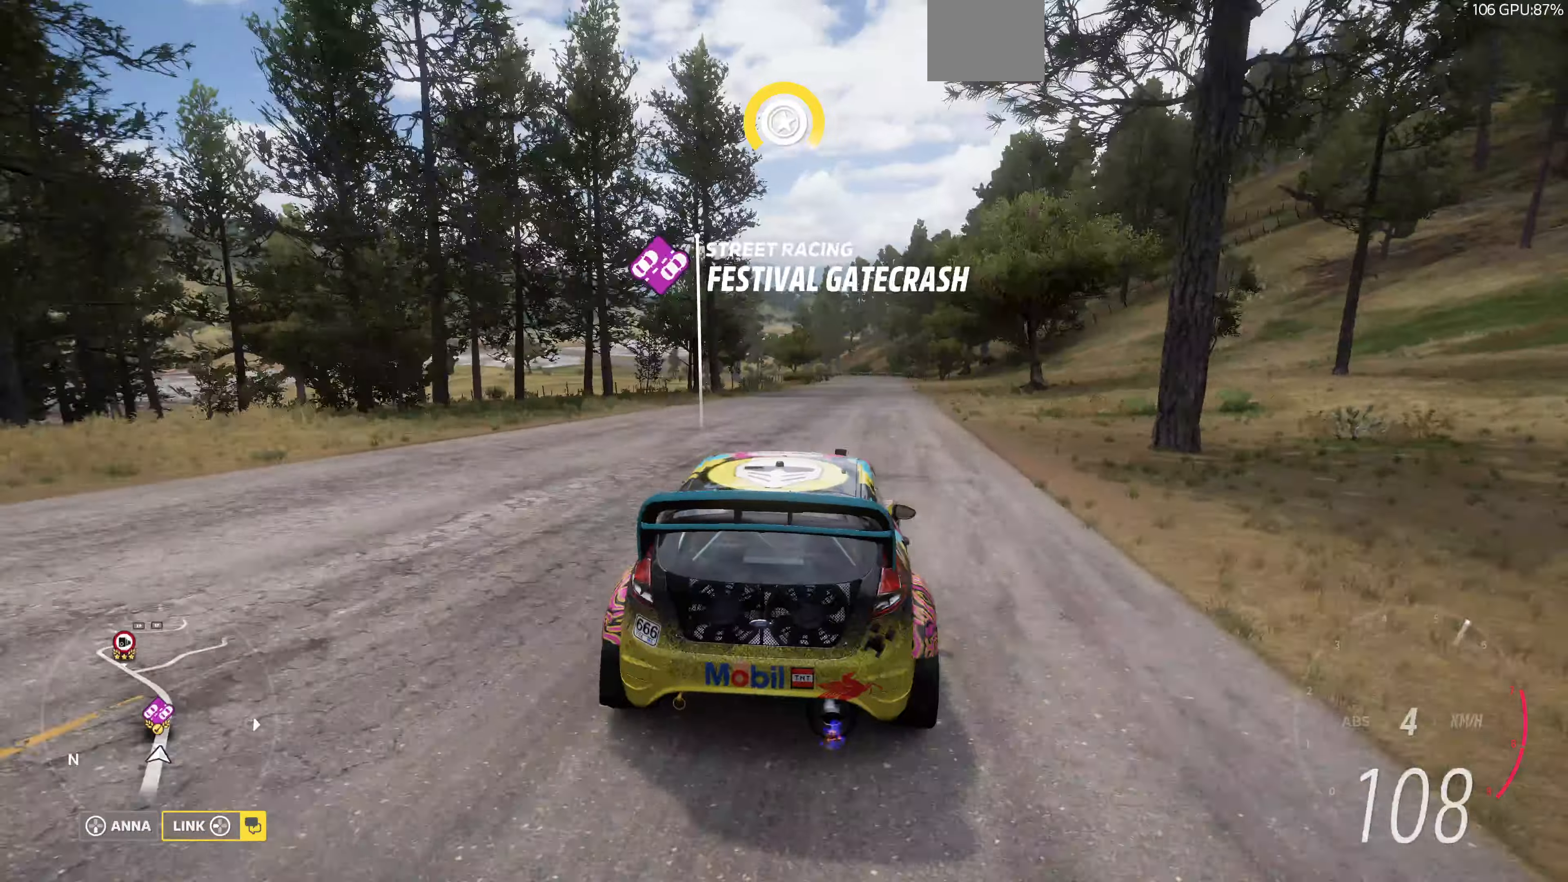
{"buttons": ["R2"], "left_stick": "up-left", "right_stick": "center", "events": [[234, "left_stick", "center"], [500, "left_stick", "up-left"]]}
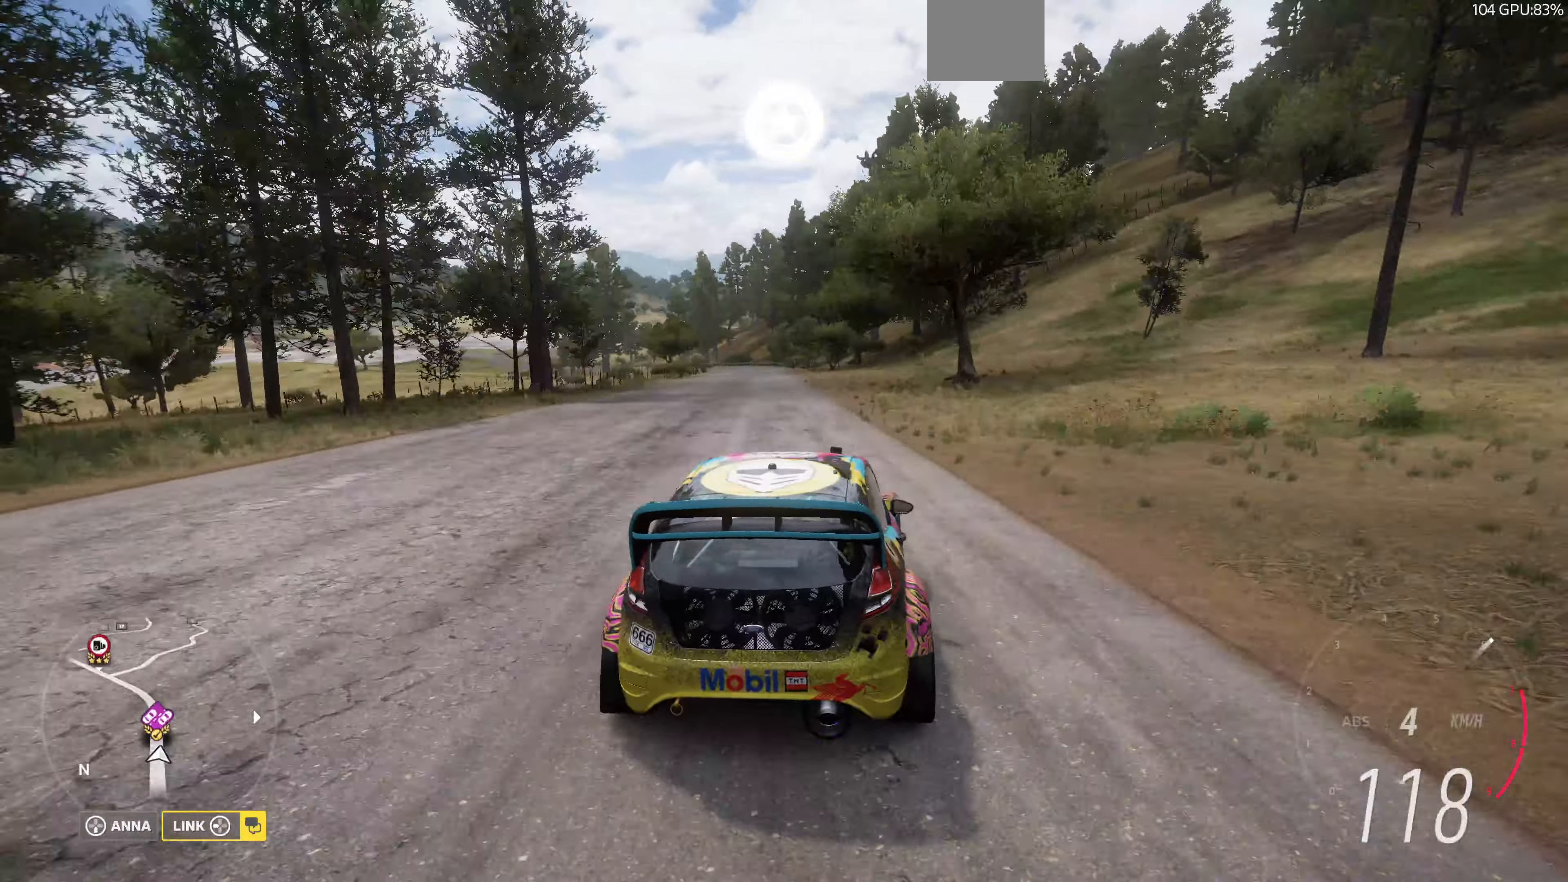
{"buttons": ["R2"], "left_stick": "up-left", "right_stick": "center", "events": []}
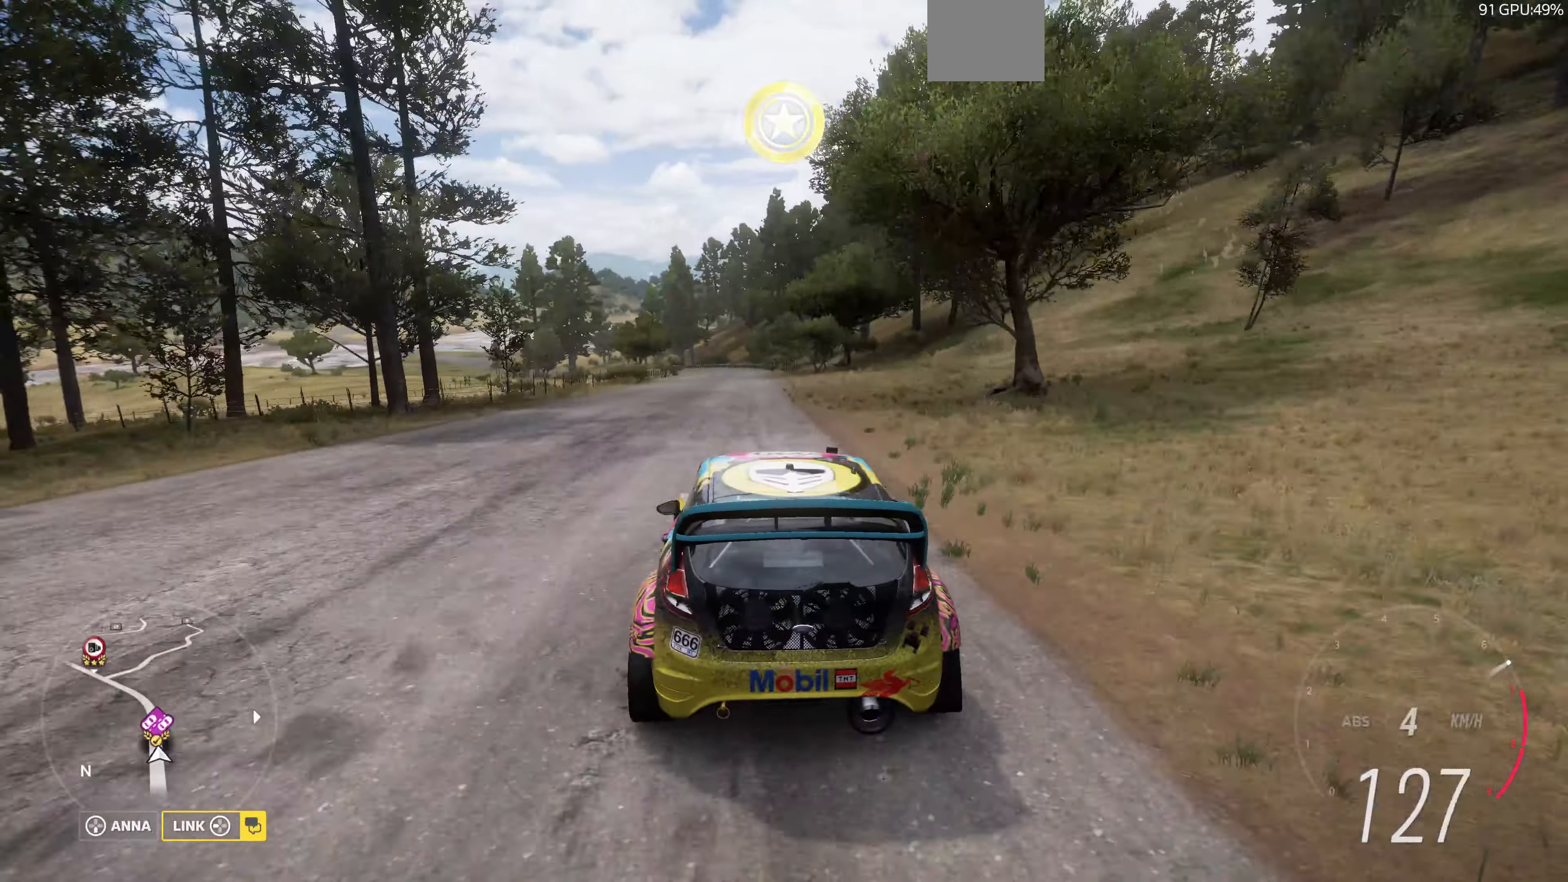
{"buttons": ["R2"], "left_stick": "up", "right_stick": "up-left", "events": [[34, "left_stick", "up"], [34, "right_stick", "up-left"]]}
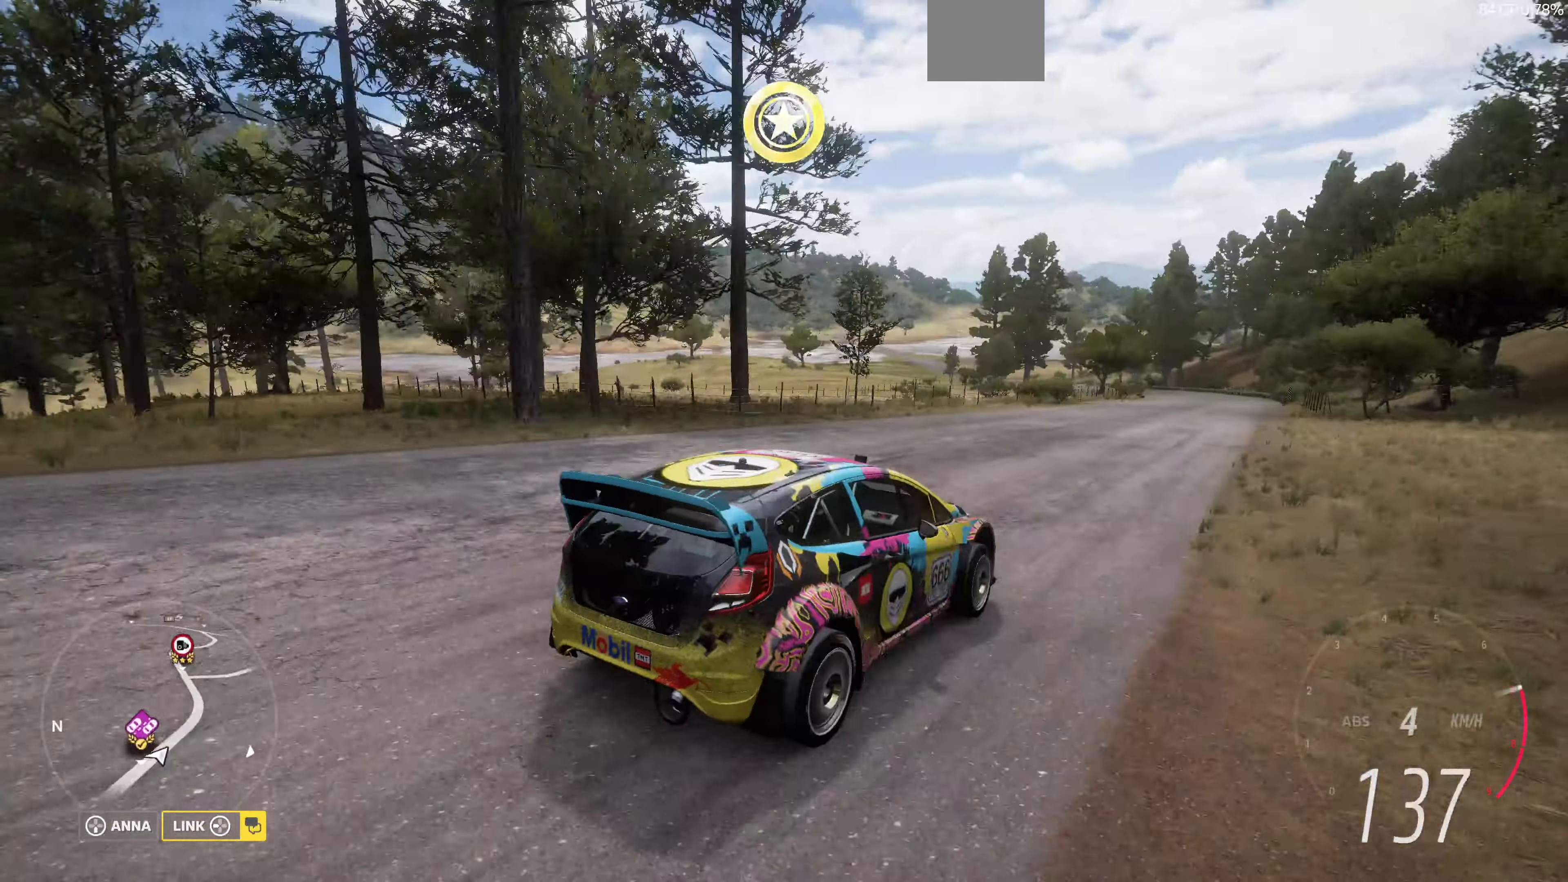
{"buttons": ["R2"], "left_stick": "up", "right_stick": "up-left", "events": [[34, "right_stick", "center"], [200, "right_stick", "up-left"]]}
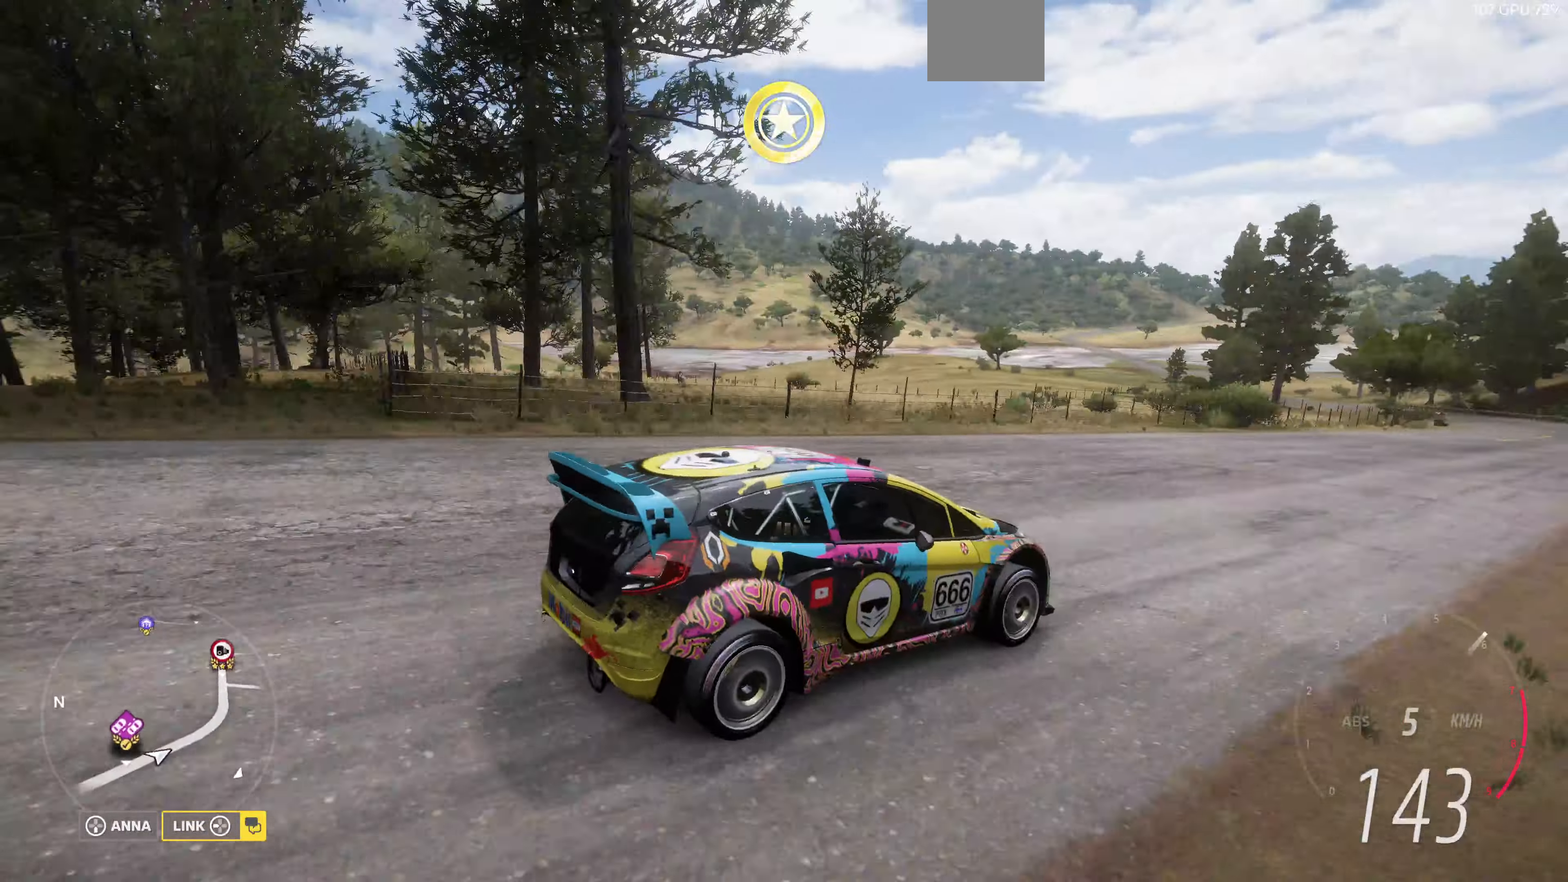
{"buttons": ["R2"], "left_stick": "up", "right_stick": "up-left", "events": []}
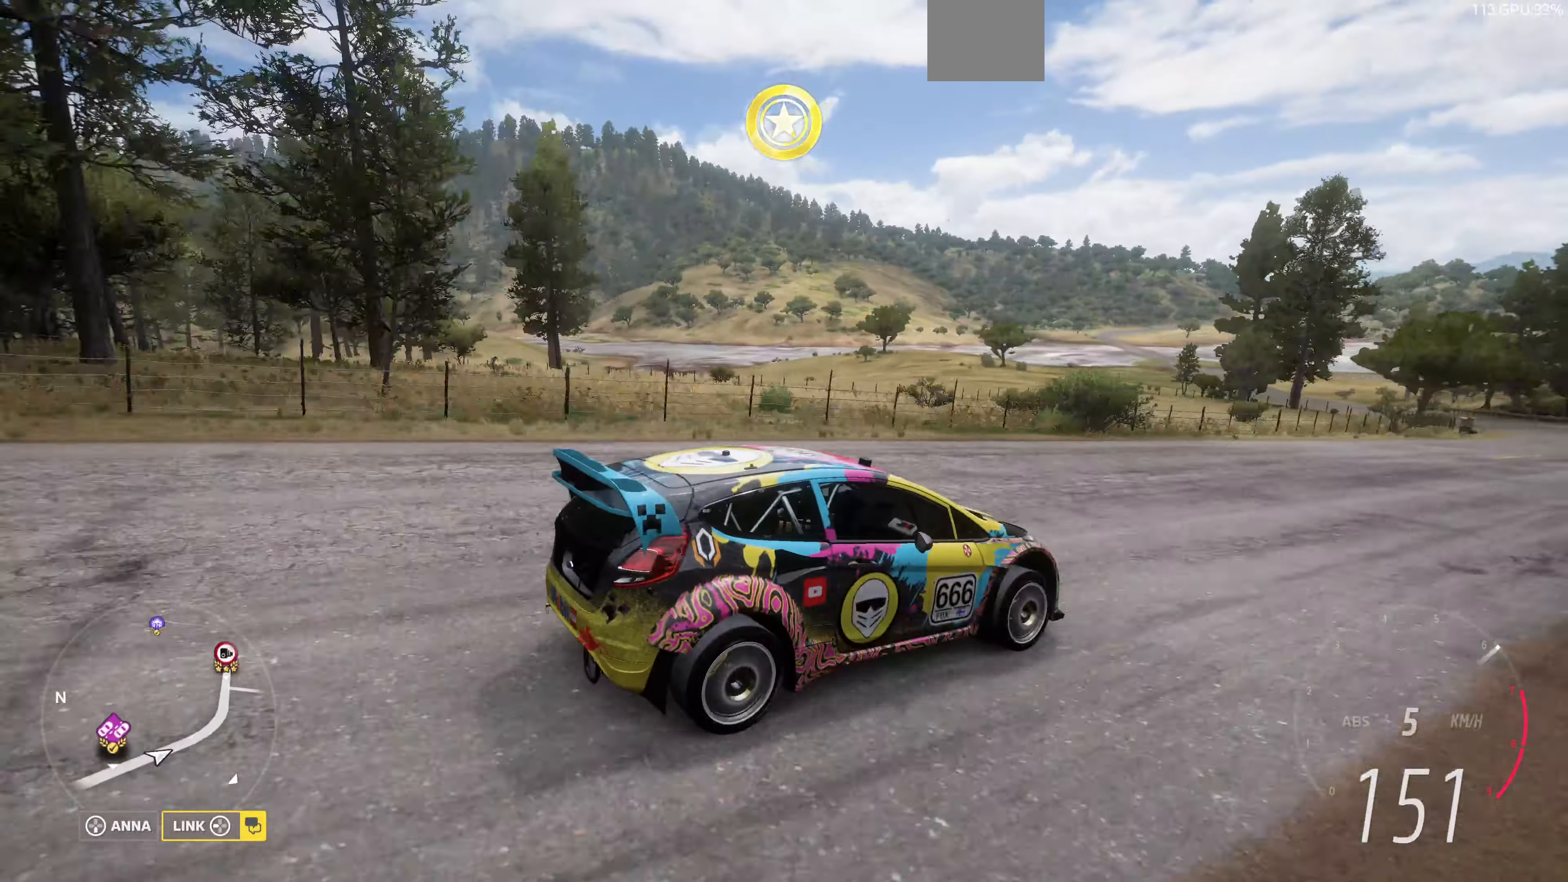
{"buttons": ["R2"], "left_stick": "up", "right_stick": "center", "events": [[367, "right_stick", "center"]]}
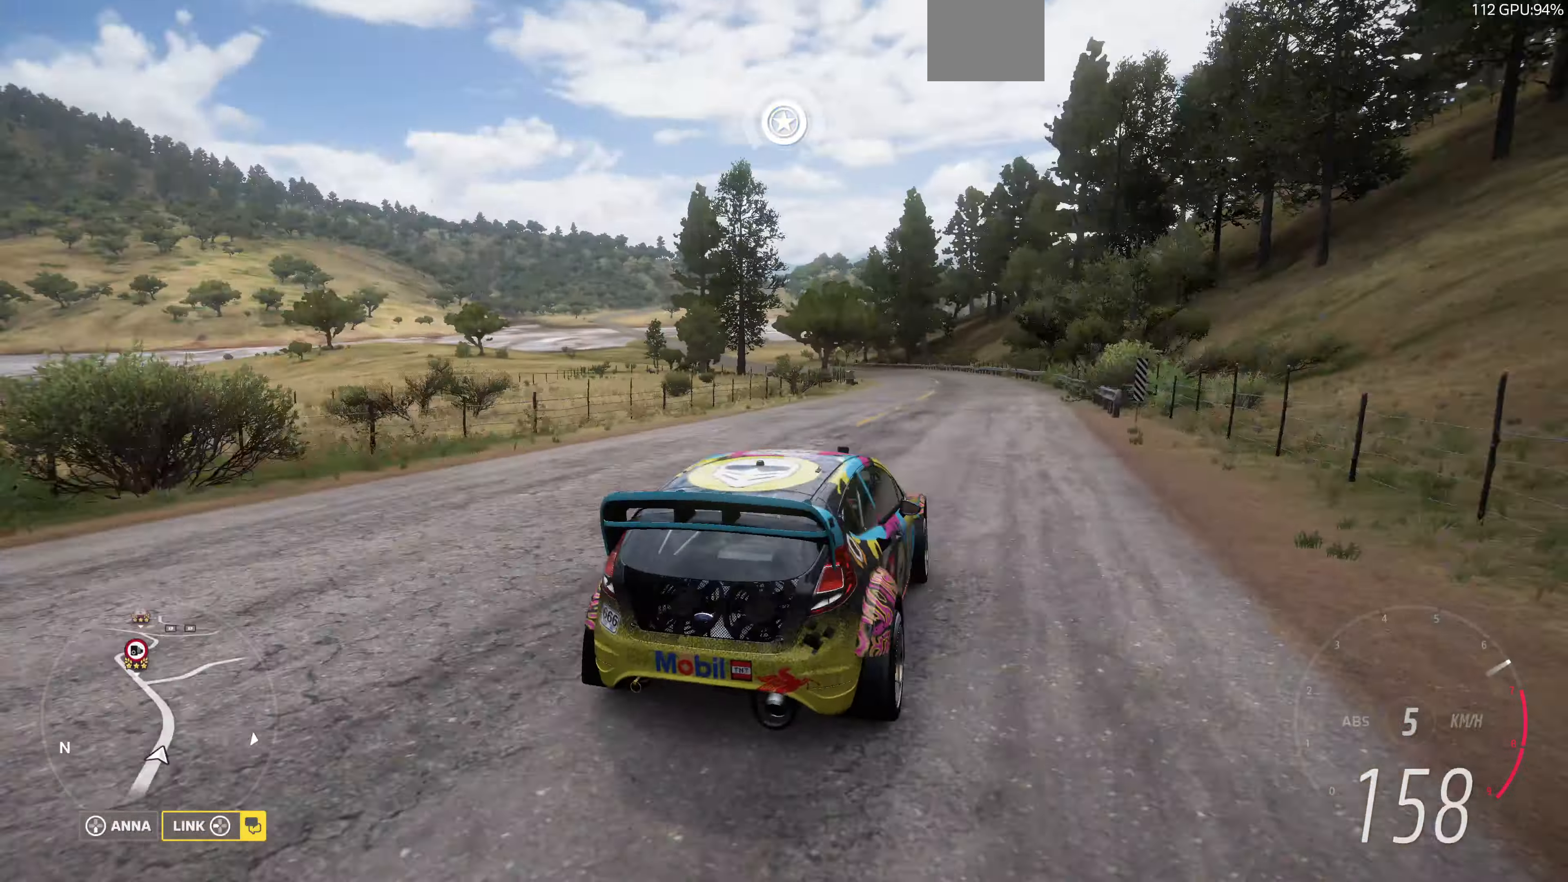
{"buttons": ["R2"], "left_stick": "up", "right_stick": "center", "events": []}
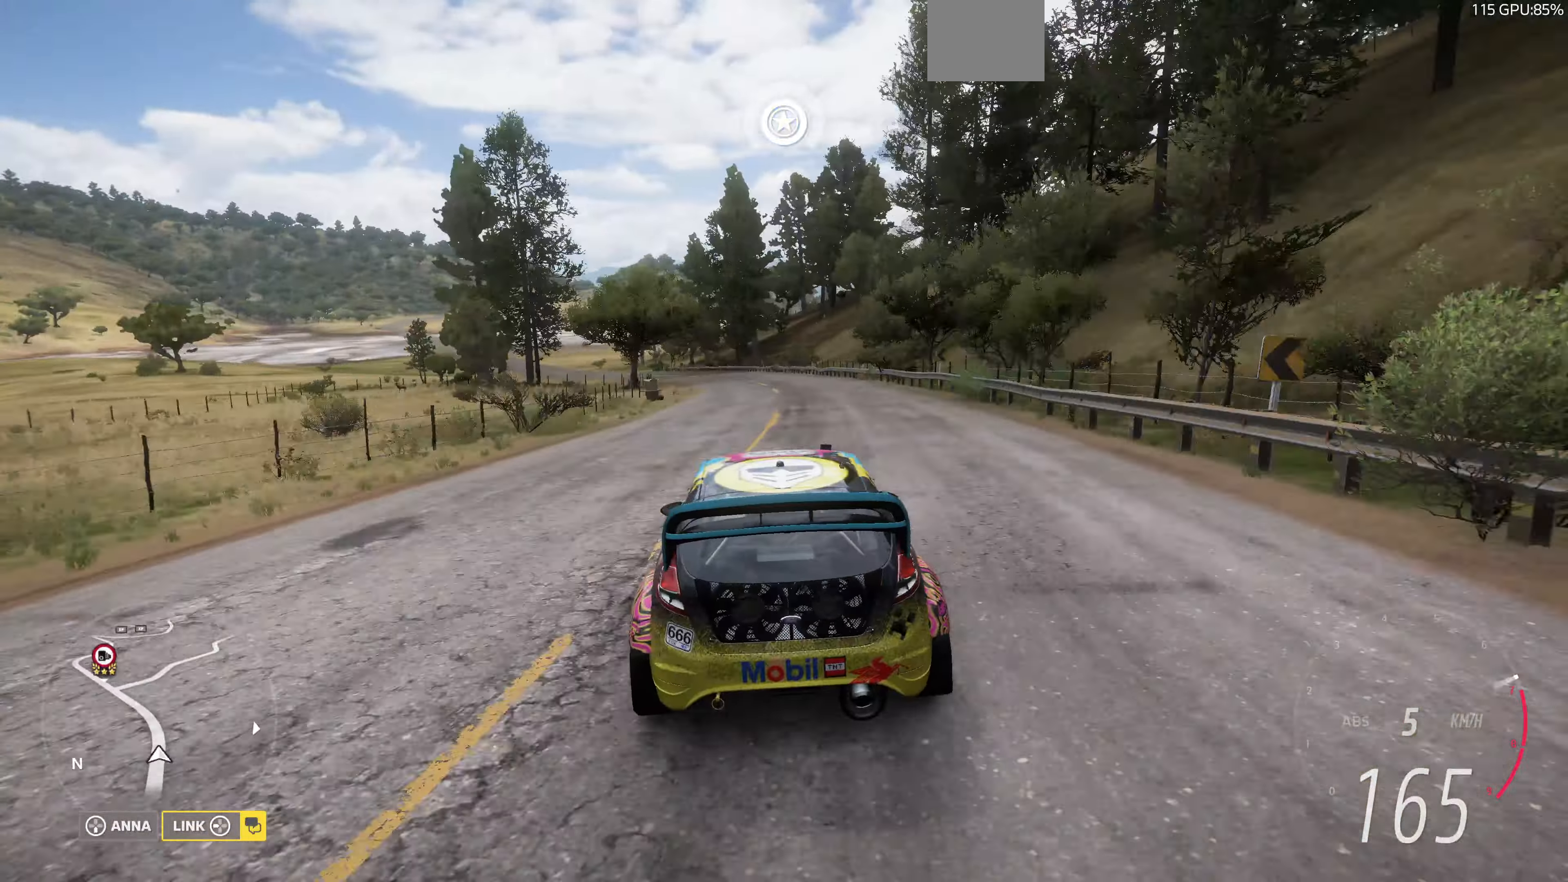
{"buttons": ["R2"], "left_stick": "up", "right_stick": "center", "events": []}
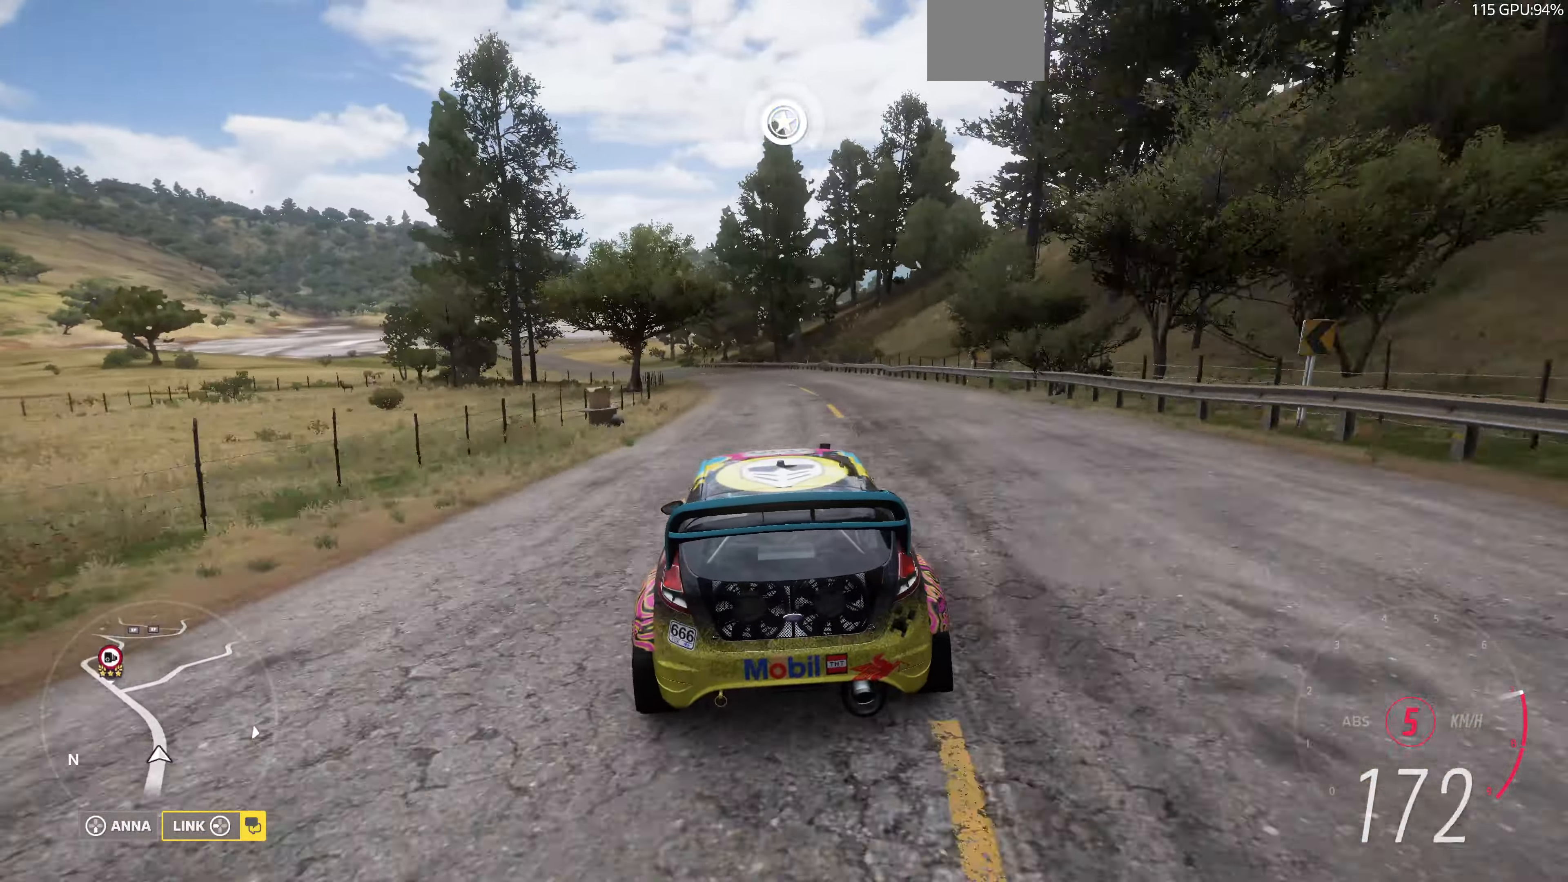
{"buttons": ["R2"], "left_stick": "up", "right_stick": "up-left", "events": [[500, "right_stick", "up-left"]]}
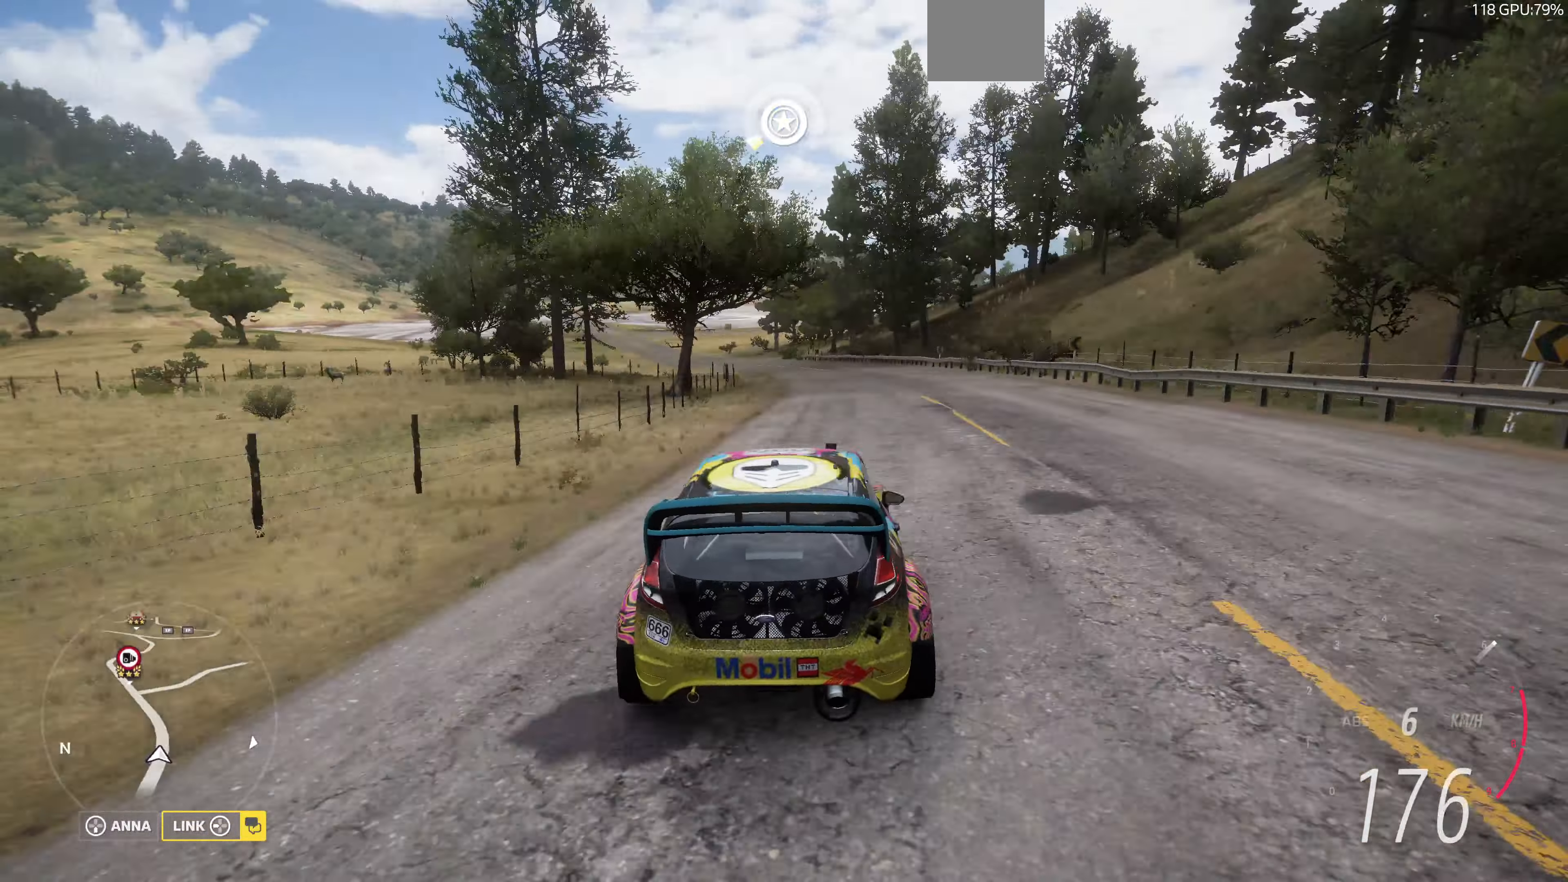
{"buttons": ["R2"], "left_stick": "up", "right_stick": "up-left", "events": []}
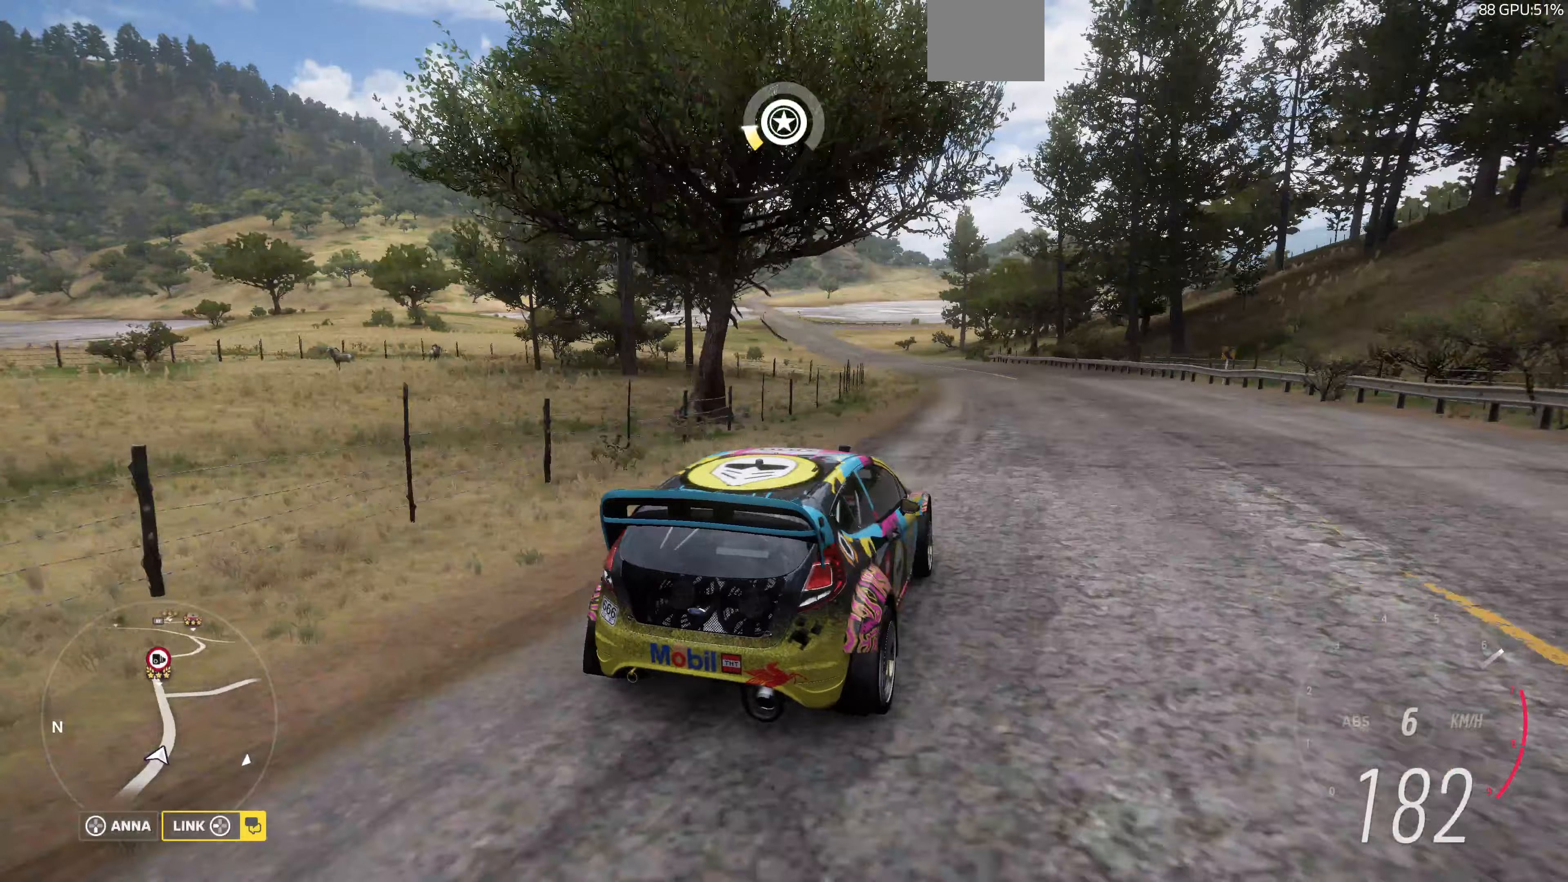
{"buttons": ["R2"], "left_stick": "up", "right_stick": "up-left", "events": []}
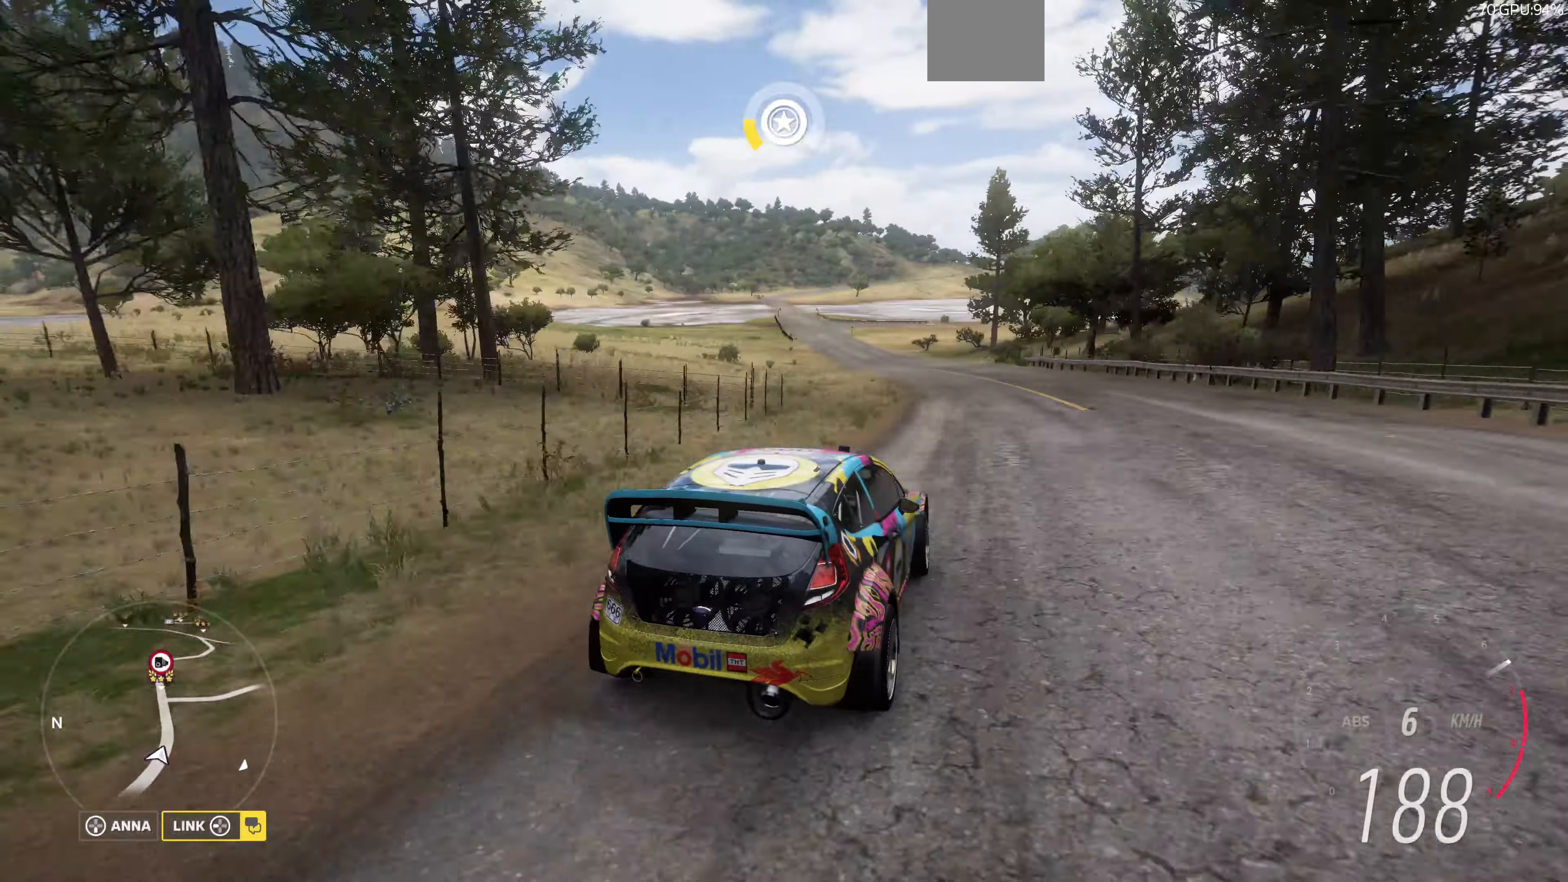
{"buttons": ["R2"], "left_stick": "up", "right_stick": "up-left", "events": []}
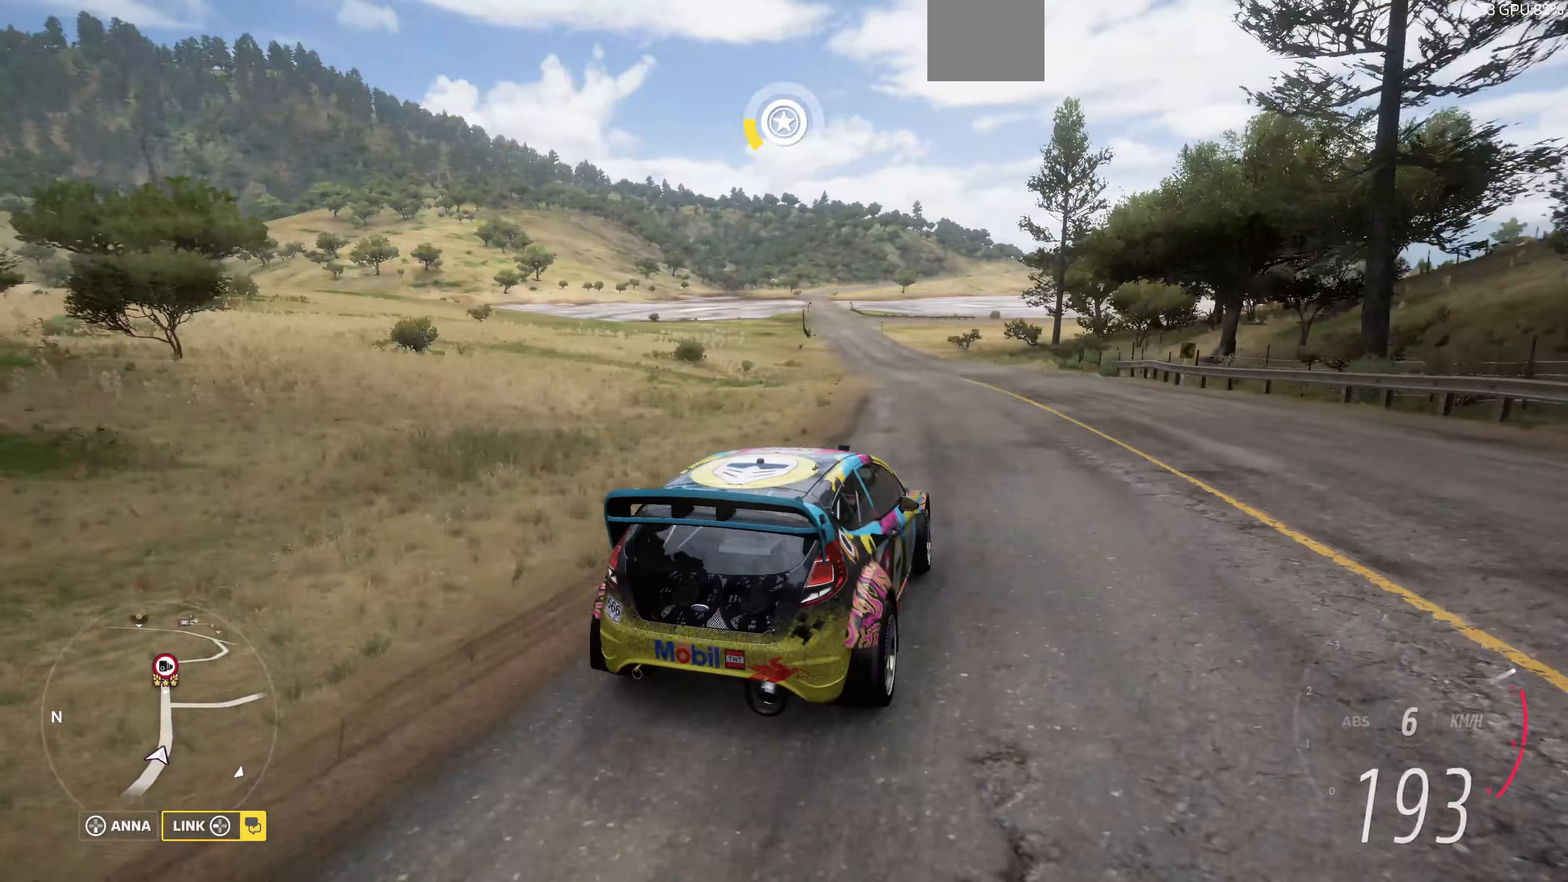
{"buttons": ["R2"], "left_stick": "up", "right_stick": "up", "events": [[267, "right_stick", "up"]]}
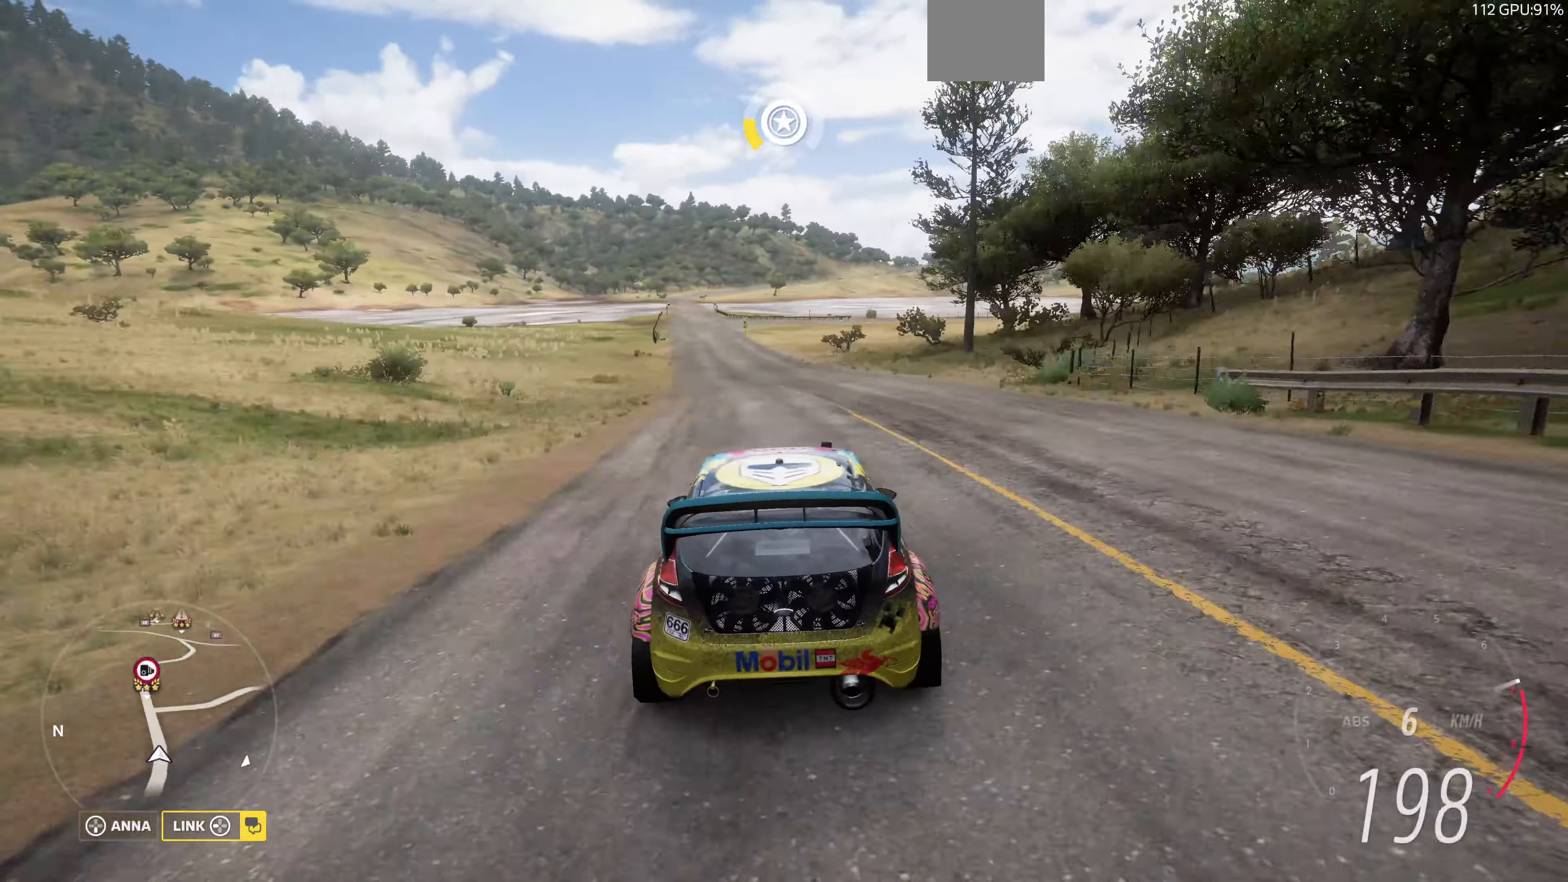
{"buttons": ["R2"], "left_stick": "up", "right_stick": "up", "events": []}
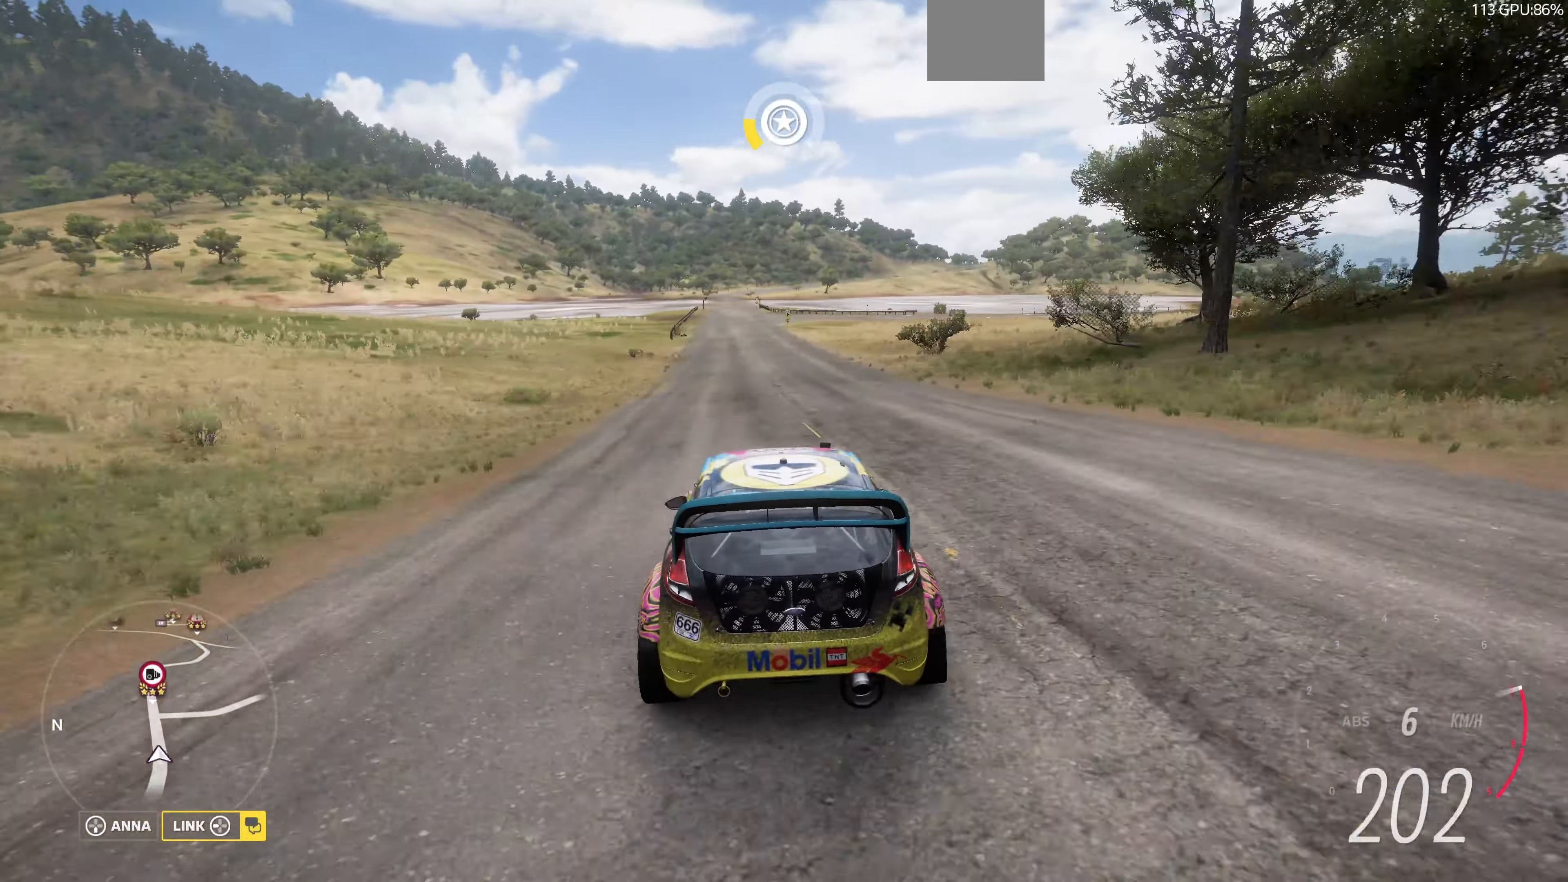
{"buttons": ["R2"], "left_stick": "up", "right_stick": "up", "events": []}
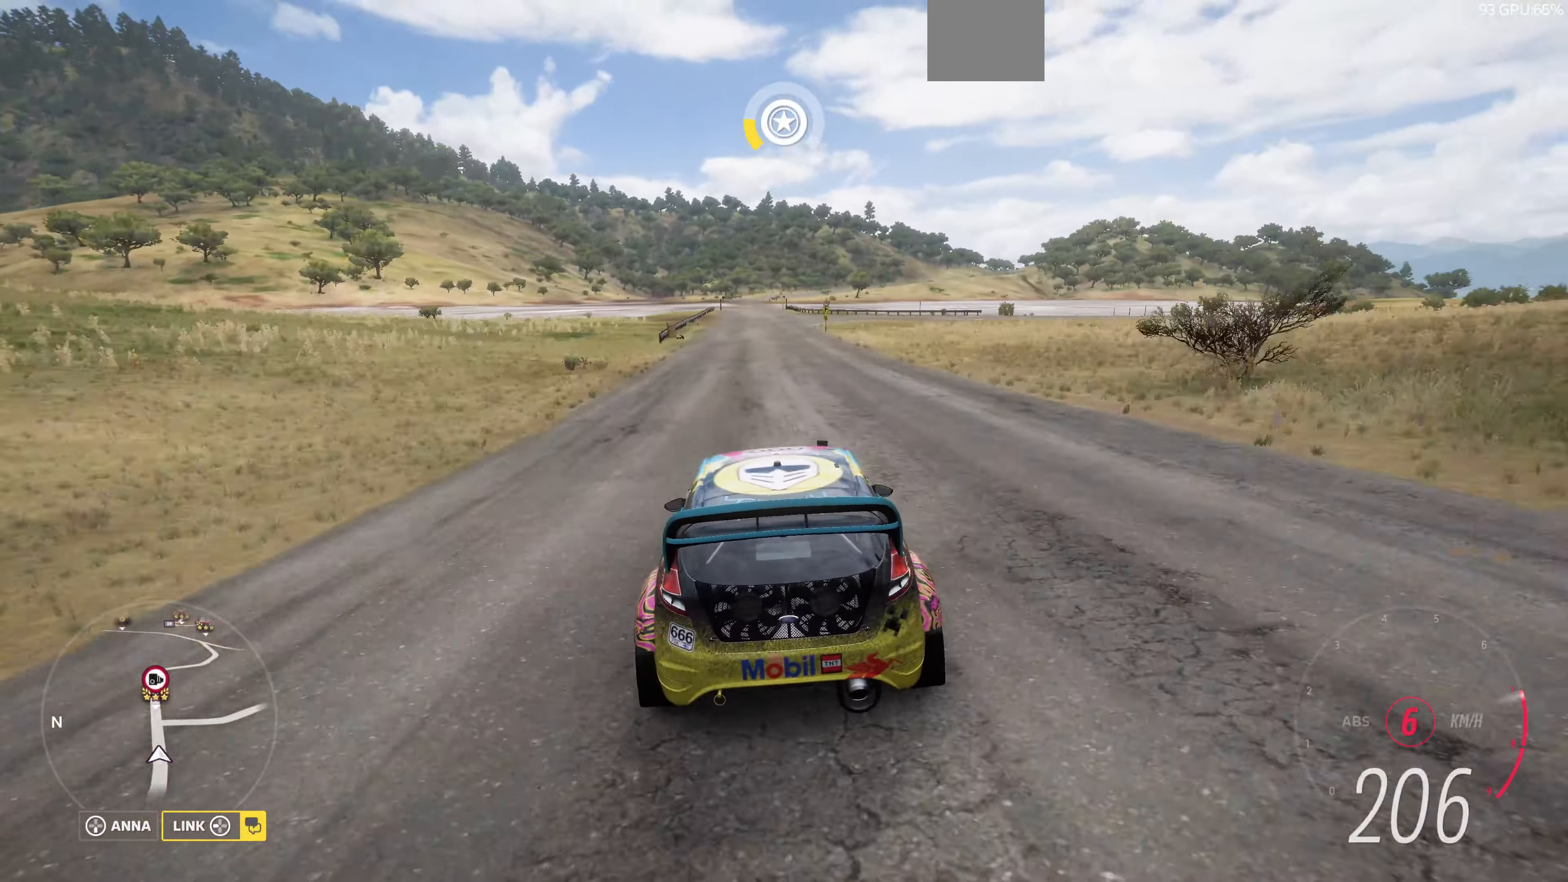
{"buttons": [], "left_stick": "up", "right_stick": "up", "events": [[433, "R2", "up"]]}
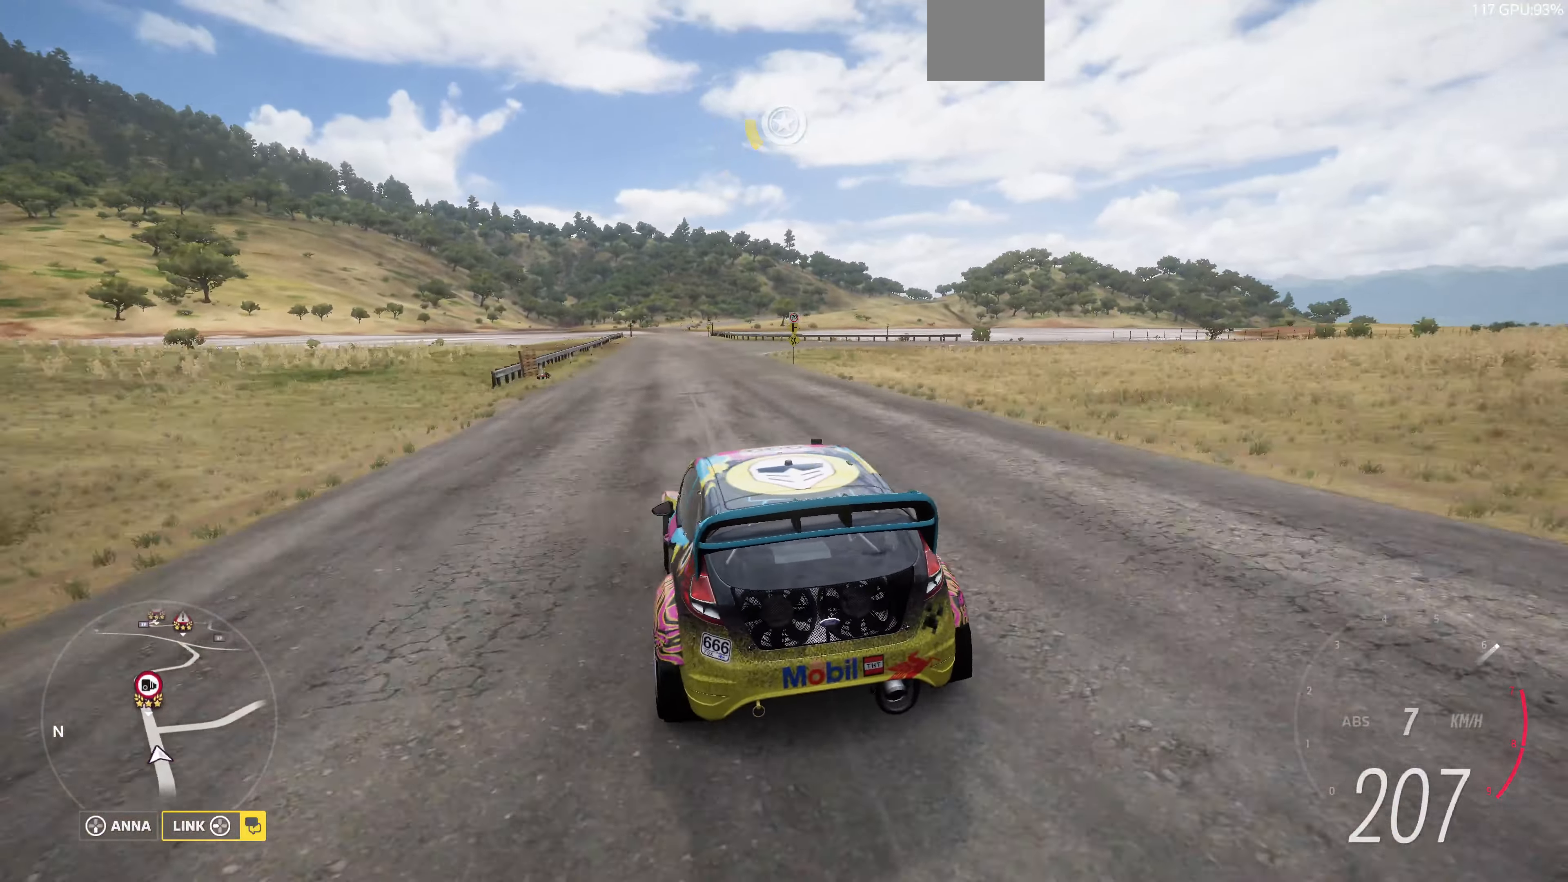
{"buttons": [], "left_stick": "up", "right_stick": "up", "events": []}